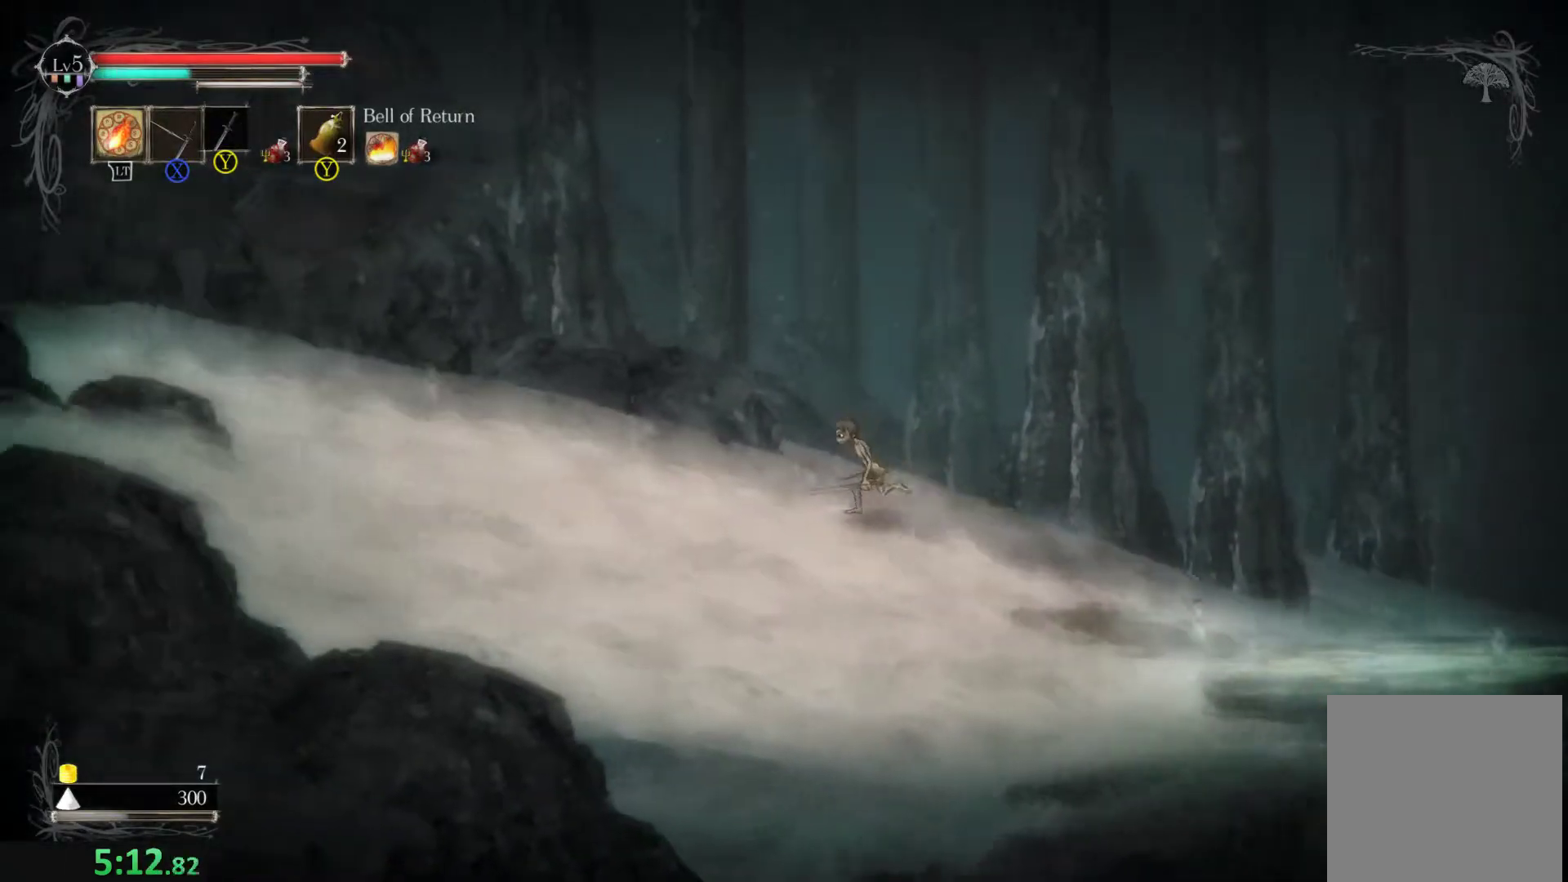
Gameplay with a controller (Xbox layout); each line is a JSON object with the inputs held at the frame after it. "events" lists button and stick changes between this image and that frame as [ms after this image, input, new state], when the widget could be followed in between. Not read: L3 R3 right_stick.
{"buttons": [], "left_stick": "left", "events": [[267, "left_stick", "center"], [300, "L1", "down"], [367, "L1", "up"], [367, "left_stick", "left"]]}
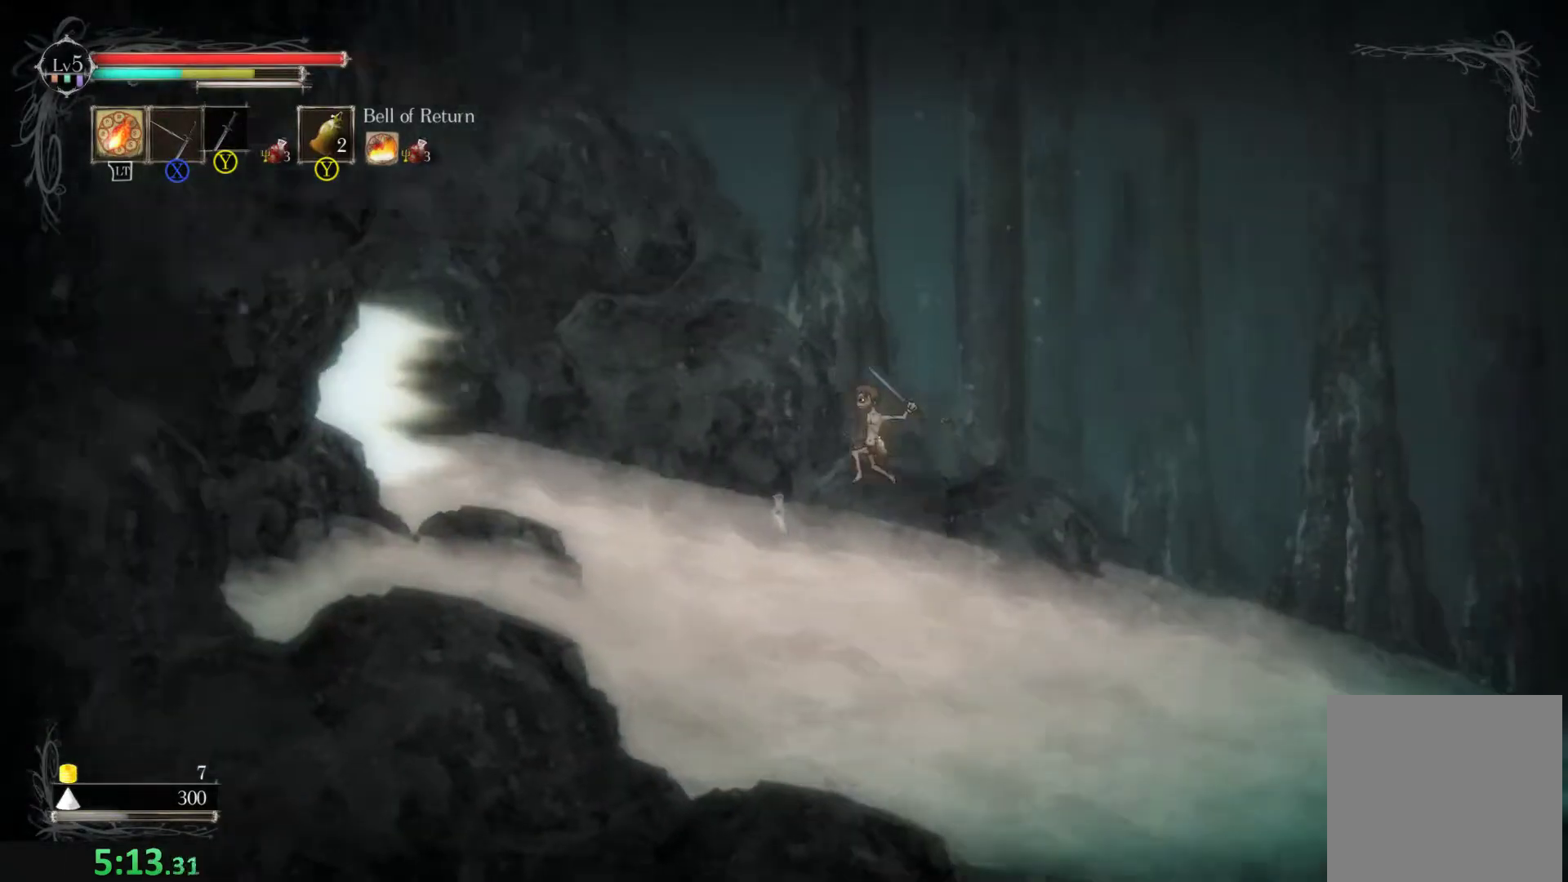
{"buttons": [], "left_stick": "left", "events": []}
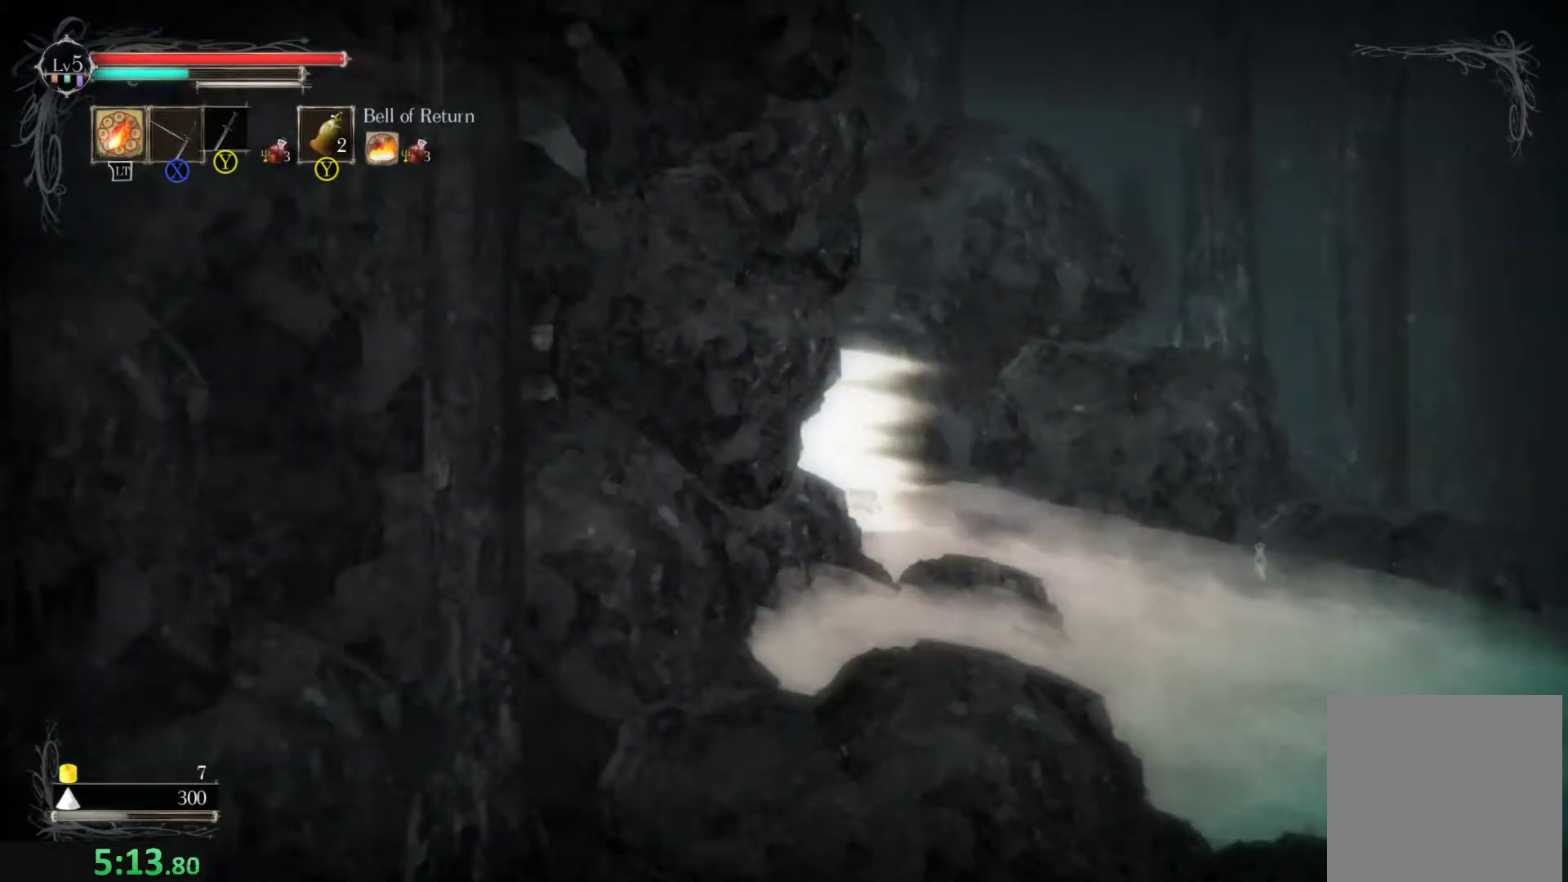
{"buttons": [], "left_stick": "left", "events": [[67, "left_stick", "center"], [133, "L1", "down"], [200, "L1", "up"], [200, "left_stick", "left"]]}
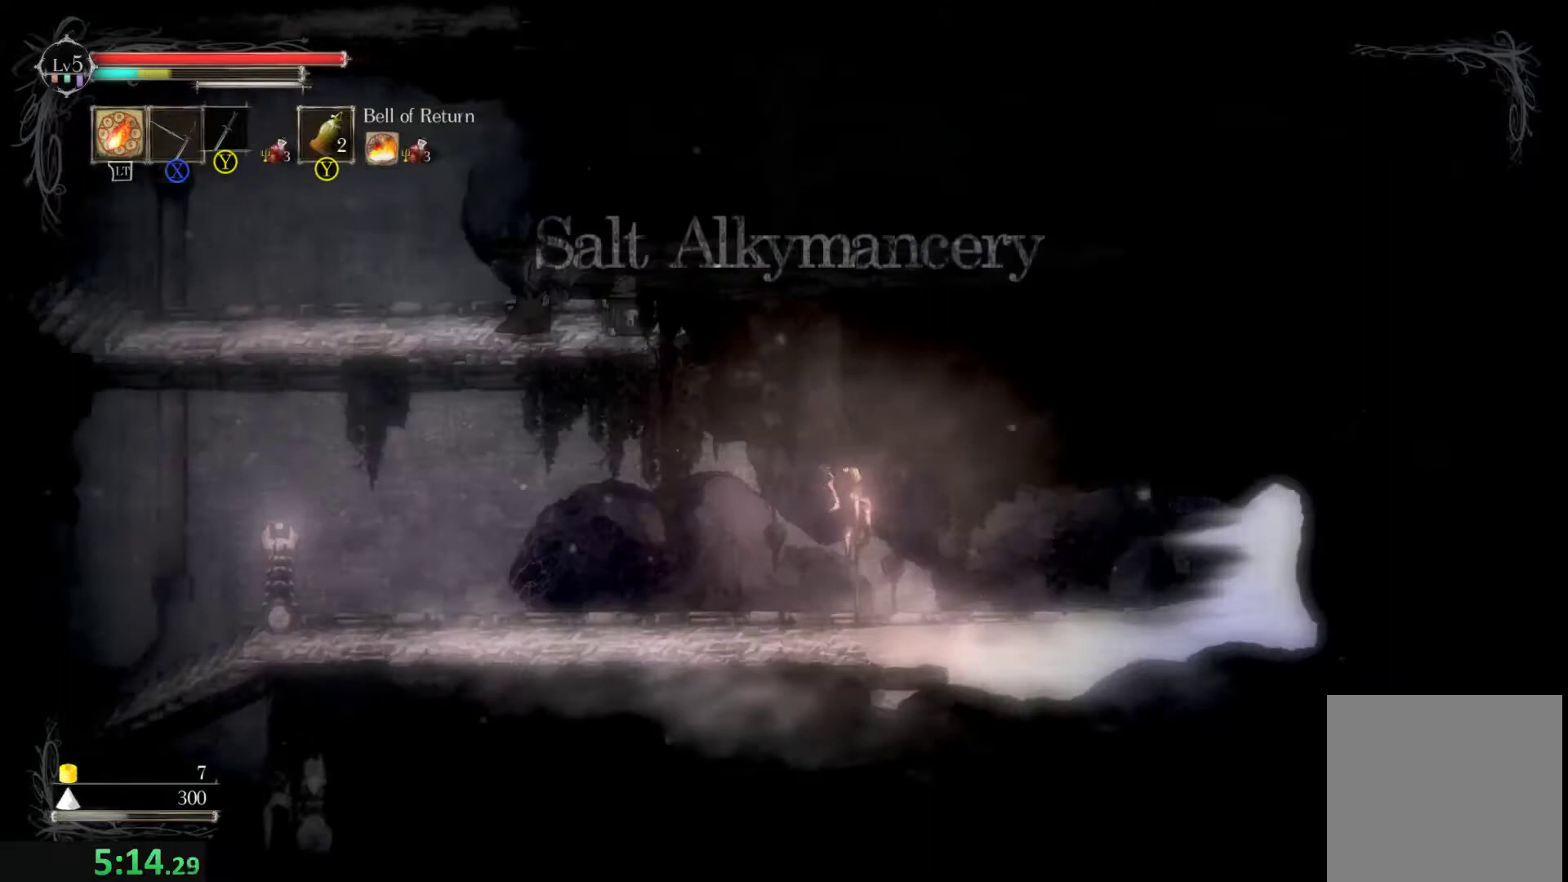
{"buttons": [], "left_stick": "left"}
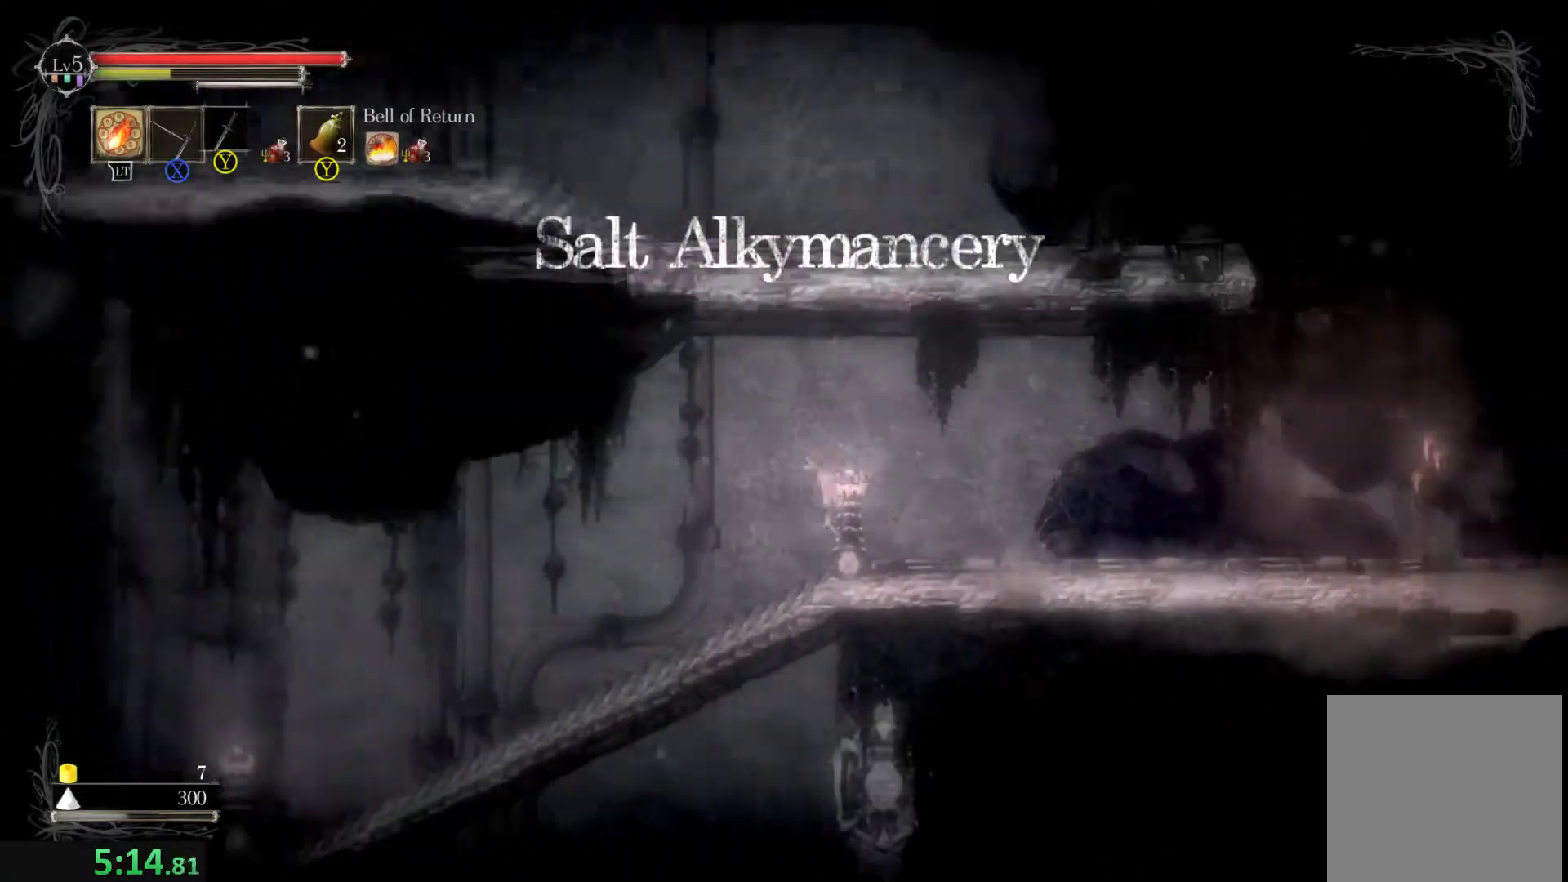
{"buttons": [], "left_stick": "left", "events": [[167, "left_stick", "center"], [333, "left_stick", "left"]]}
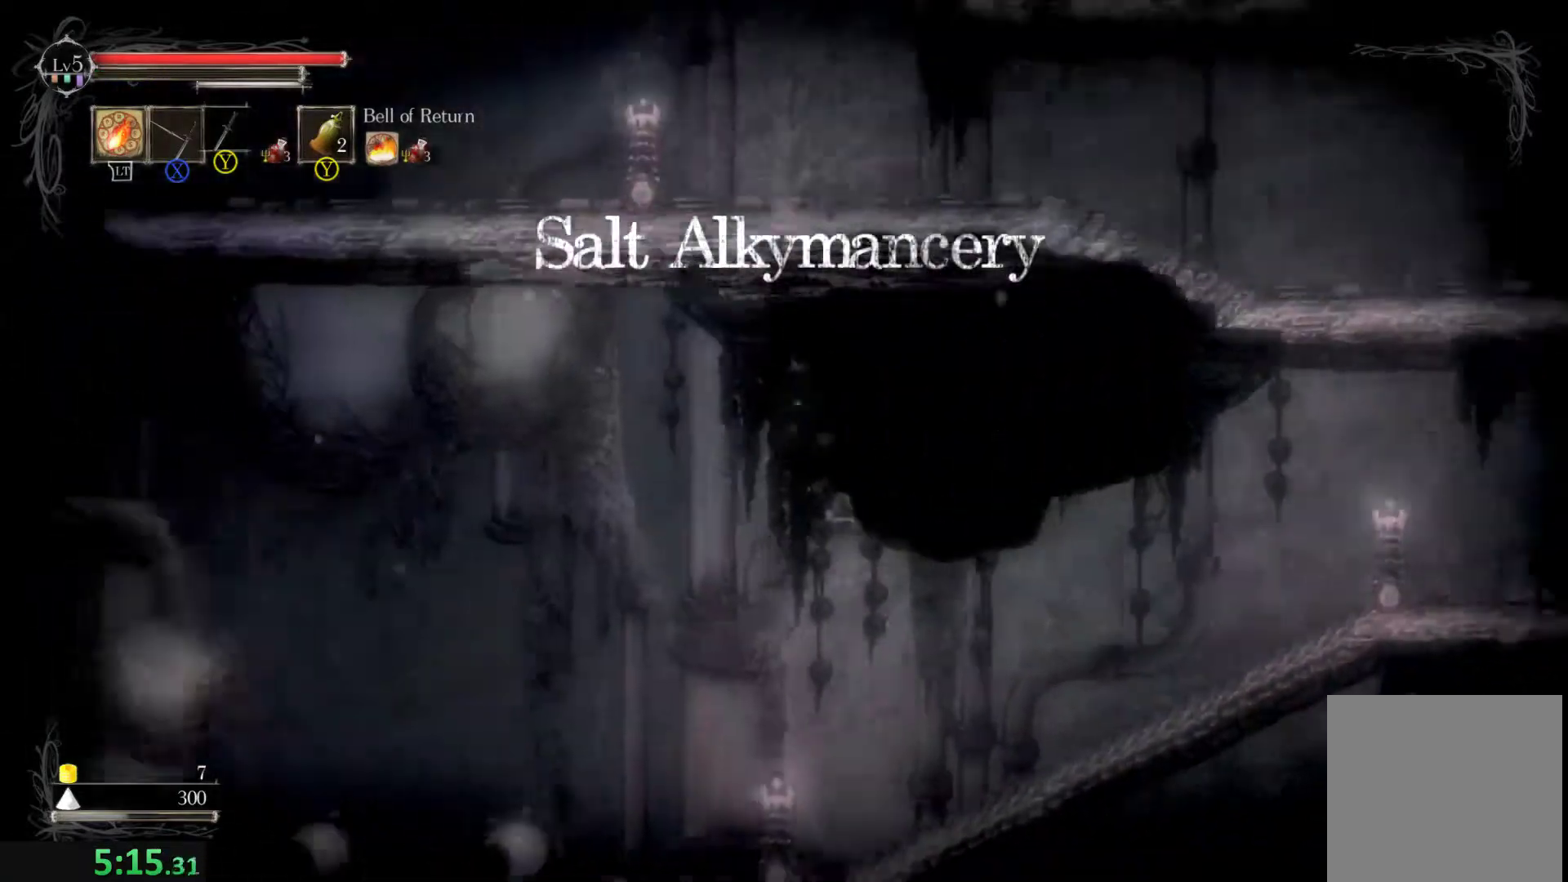
{"buttons": ["R2"], "left_stick": "left", "events": [[467, "R2", "down"]]}
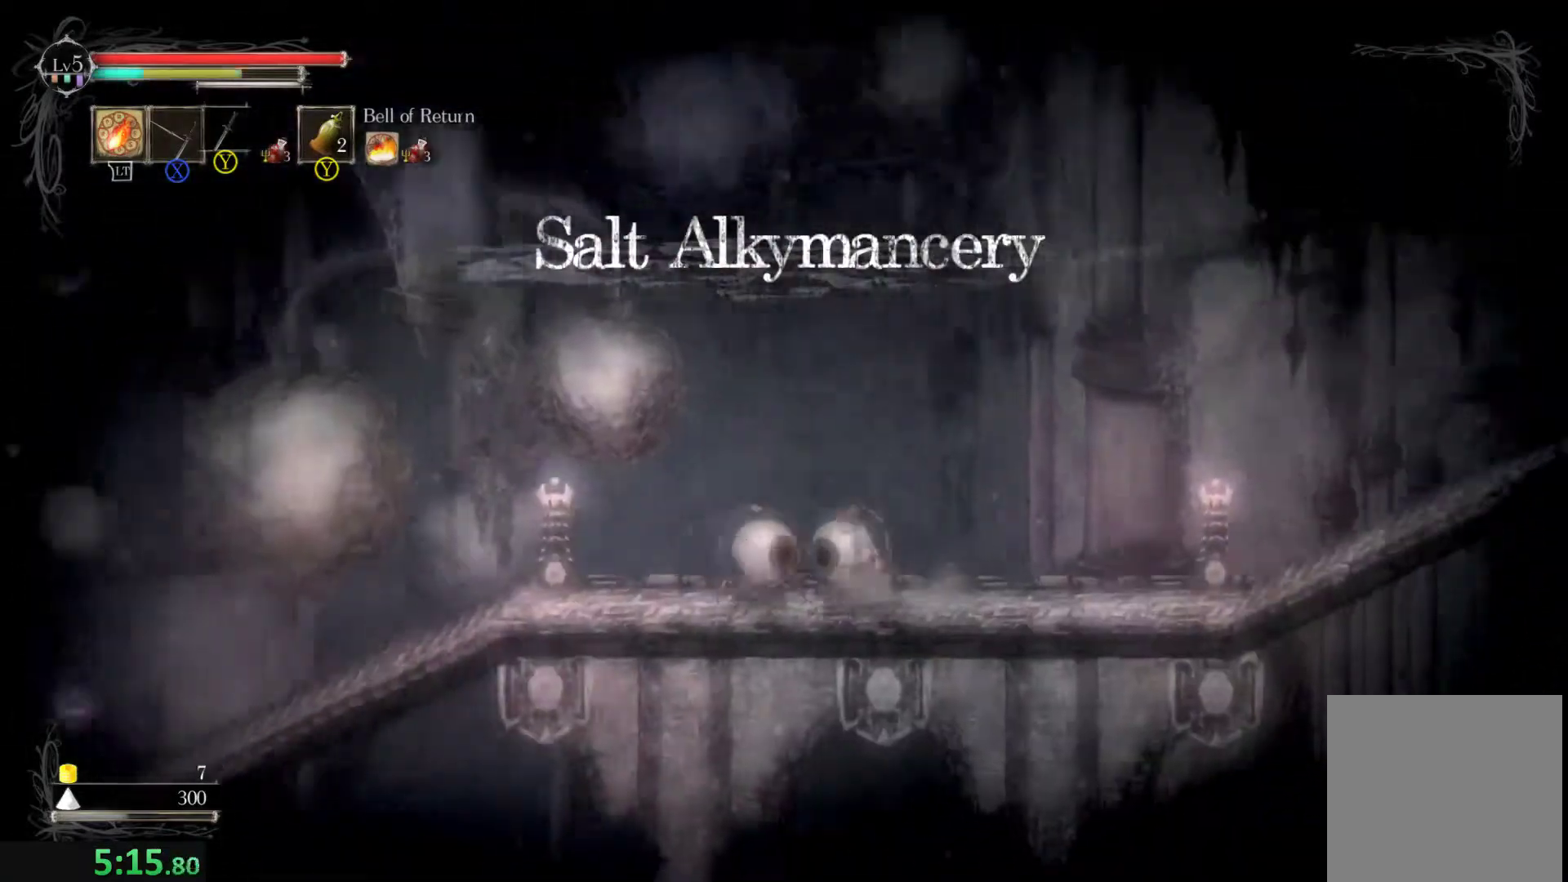
{"buttons": [], "left_stick": "left", "events": [[167, "R2", "up"]]}
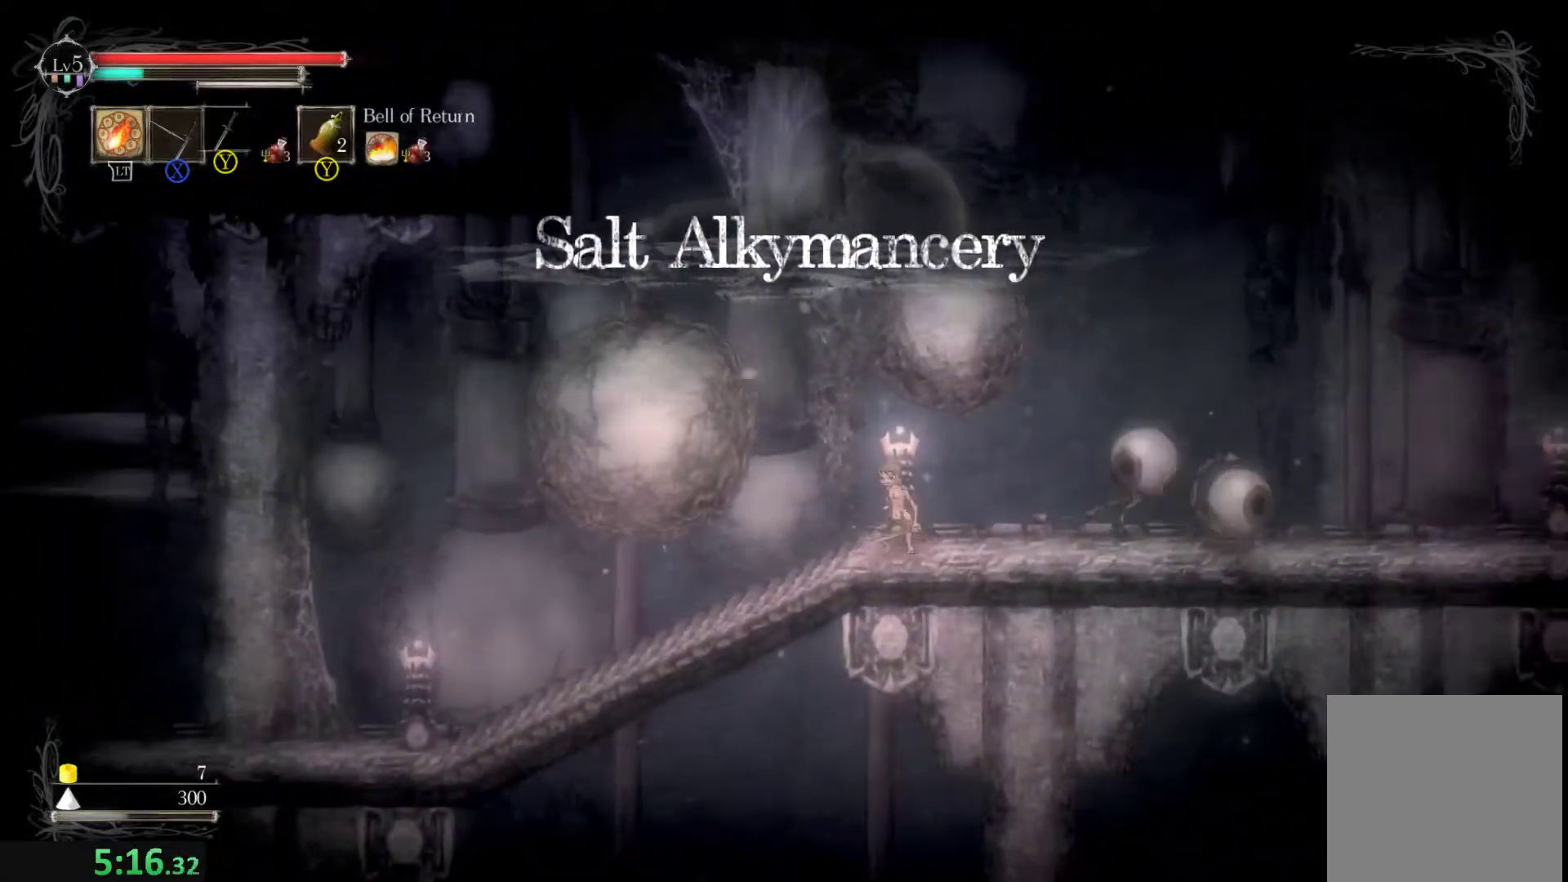
{"buttons": [], "left_stick": "center", "events": [[67, "left_stick", "center"], [133, "L1", "down"], [200, "L1", "up"], [200, "left_stick", "left"], [400, "left_stick", "center"]]}
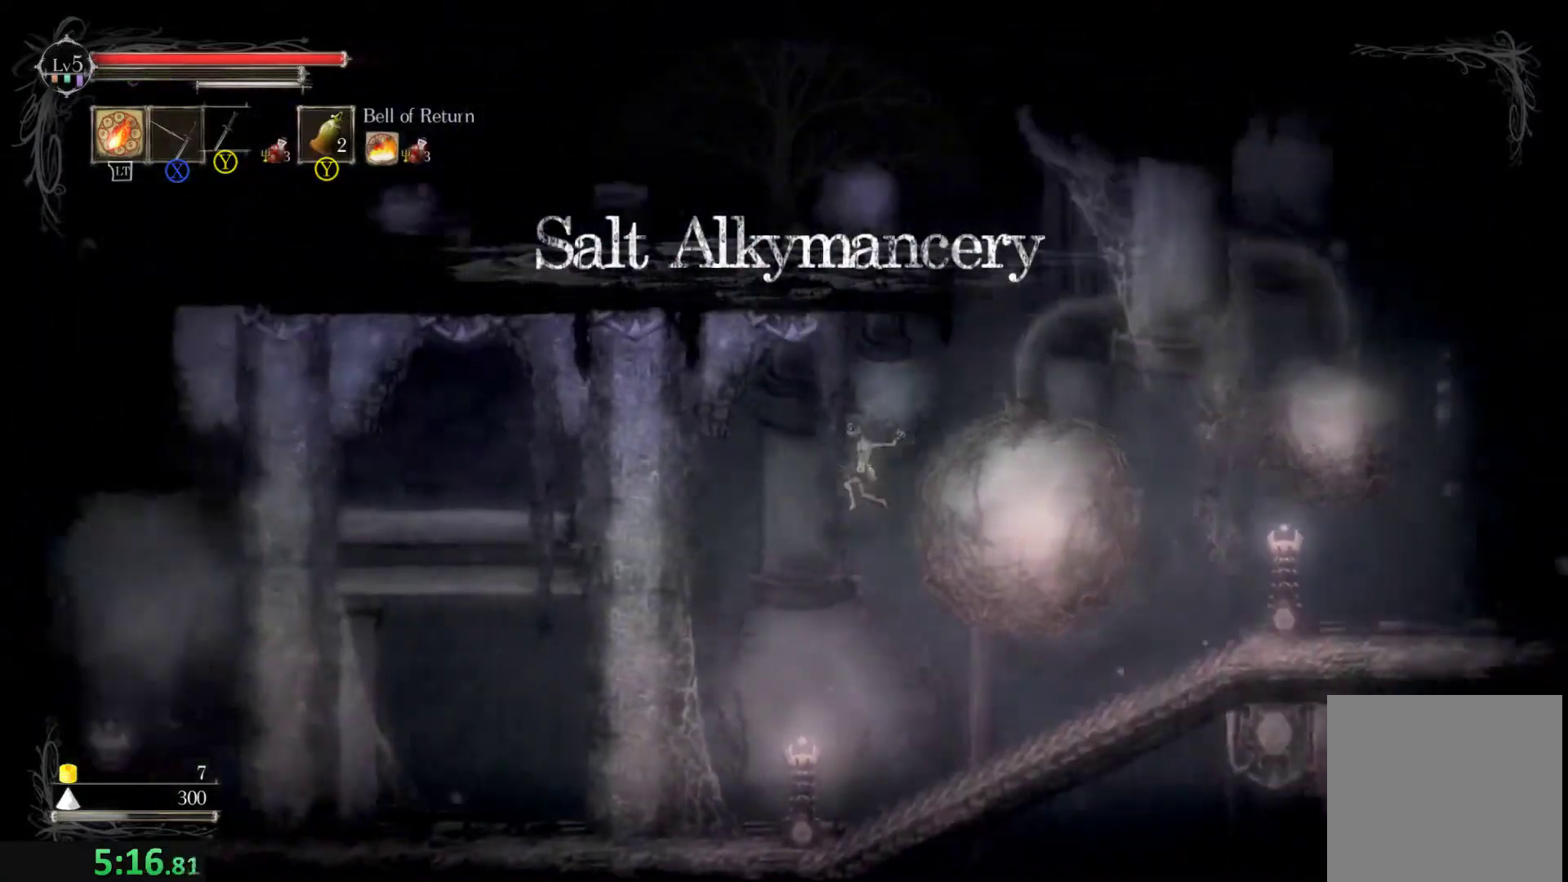
{"buttons": [], "left_stick": "left", "events": [[300, "left_stick", "left"]]}
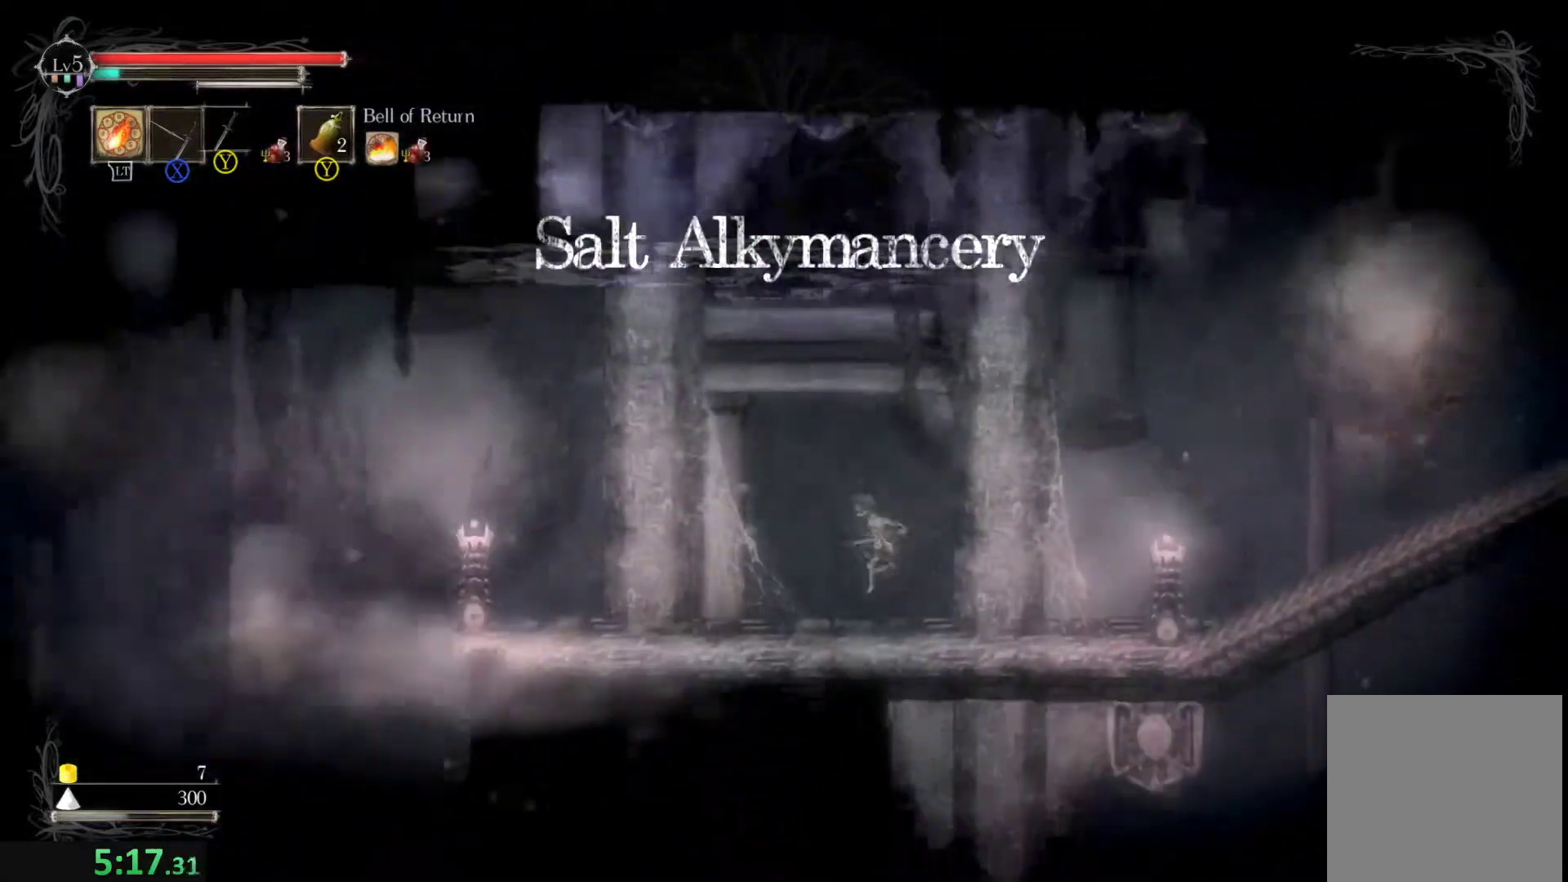
{"buttons": [], "left_stick": "left", "events": []}
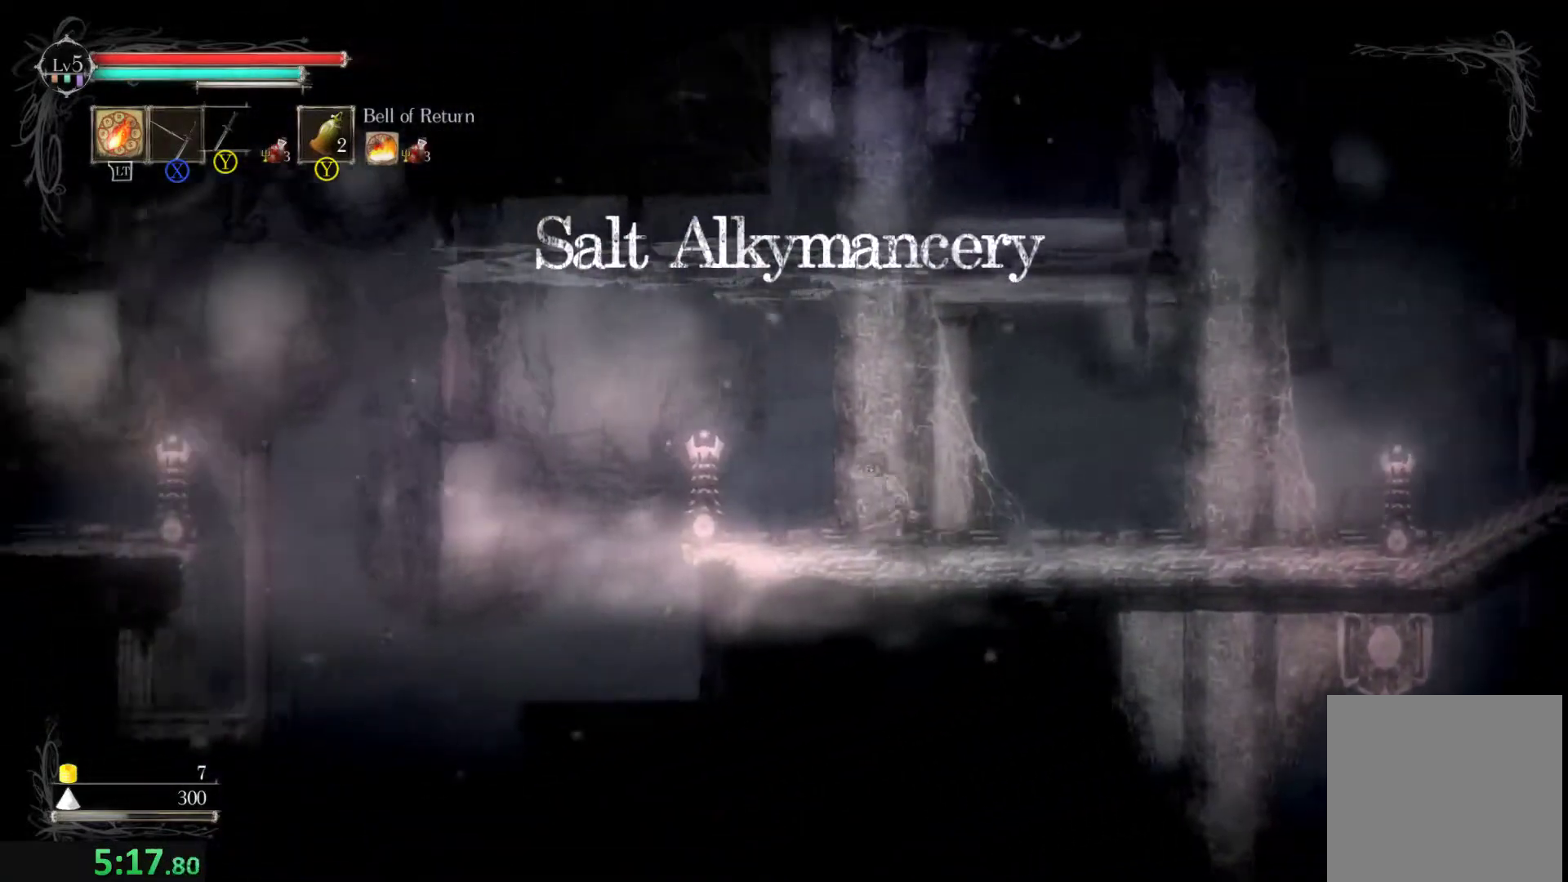
{"buttons": [], "left_stick": "left", "events": []}
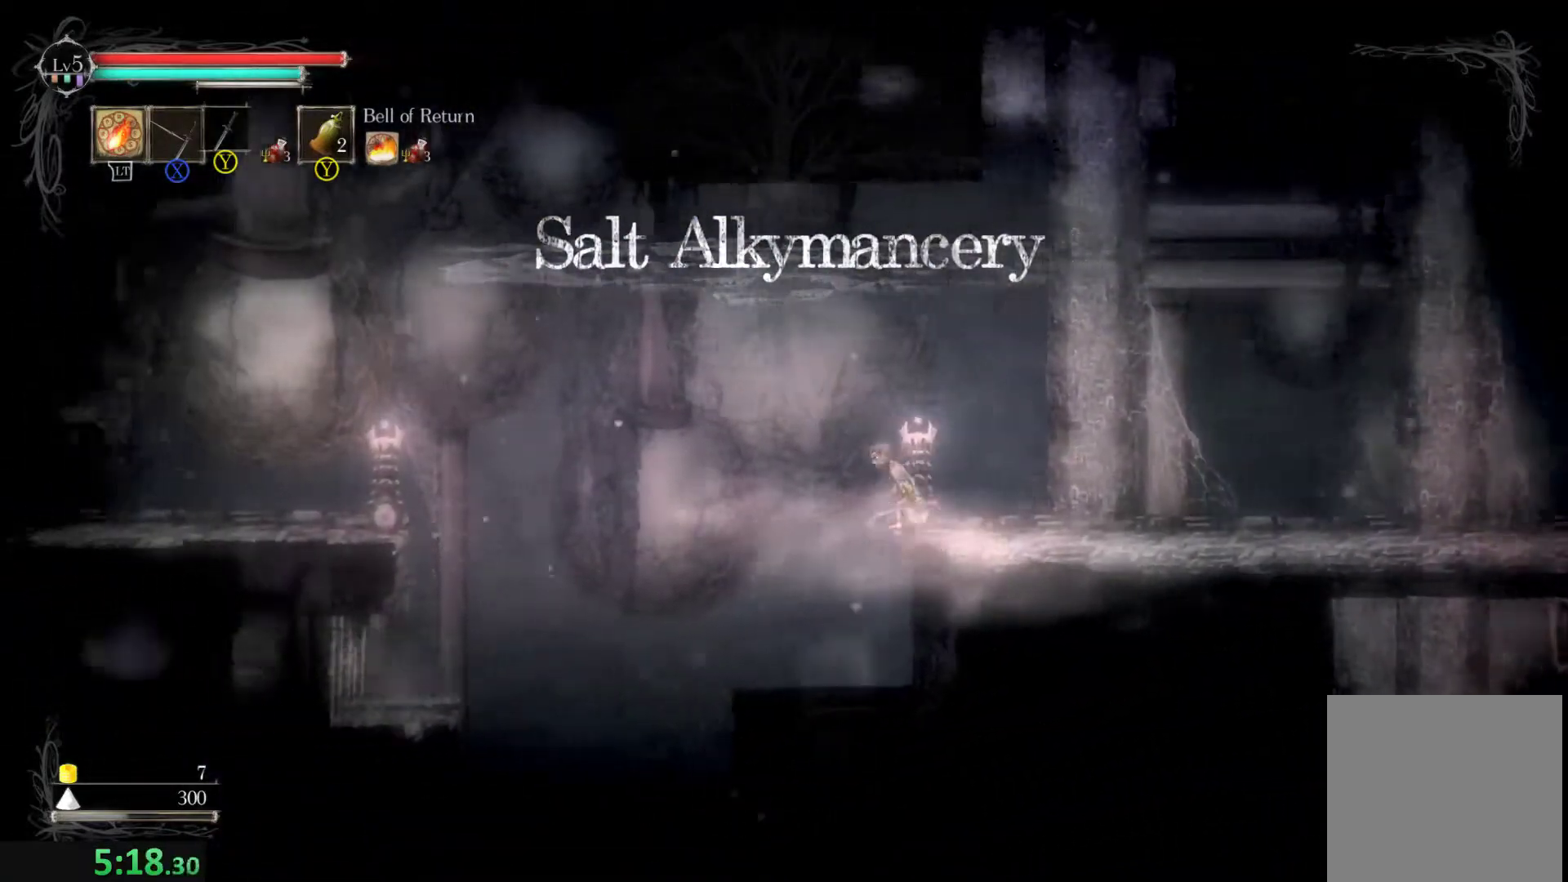
{"buttons": ["R2"], "left_stick": "left", "events": [[233, "left_stick", "center"], [500, "R2", "down"], [500, "left_stick", "left"]]}
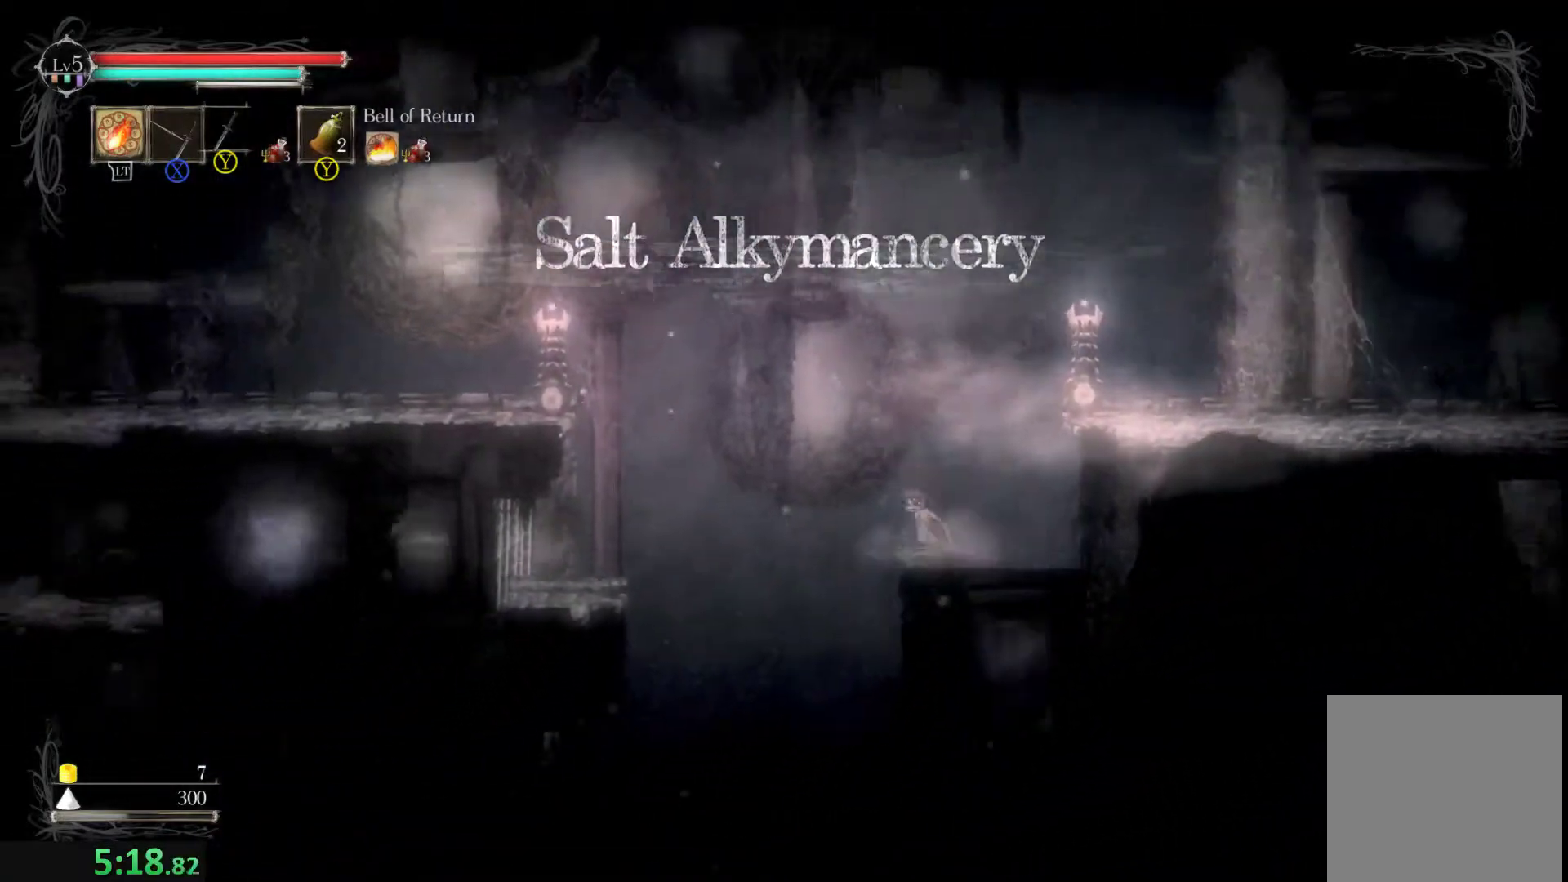
{"buttons": [], "left_stick": "left", "events": [[167, "R2", "up"]]}
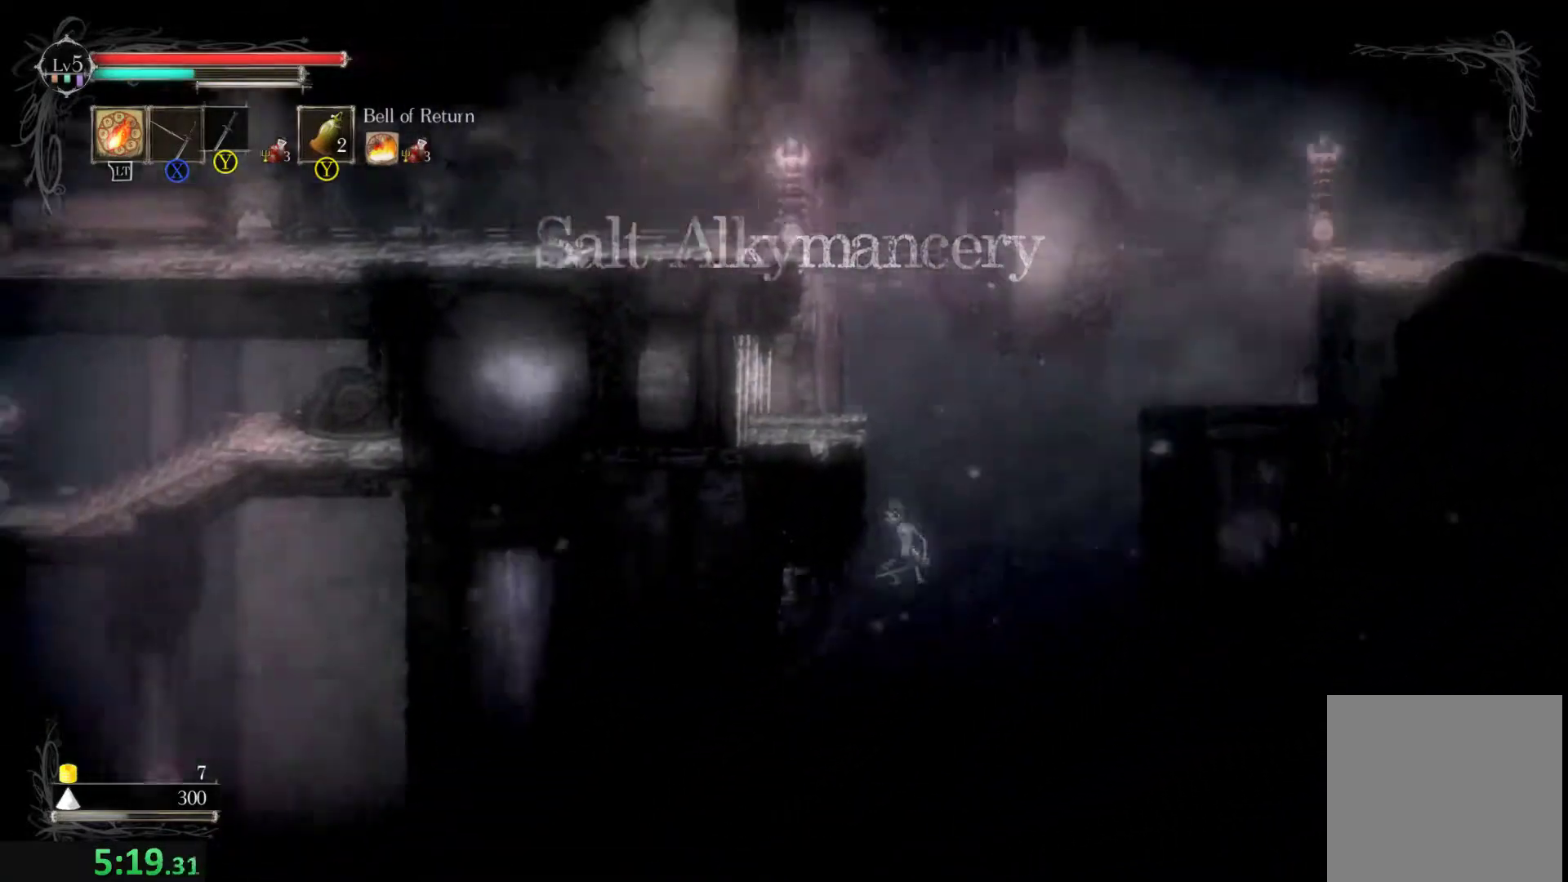
{"buttons": [], "left_stick": "center", "events": [[333, "left_stick", "right"], [500, "left_stick", "center"]]}
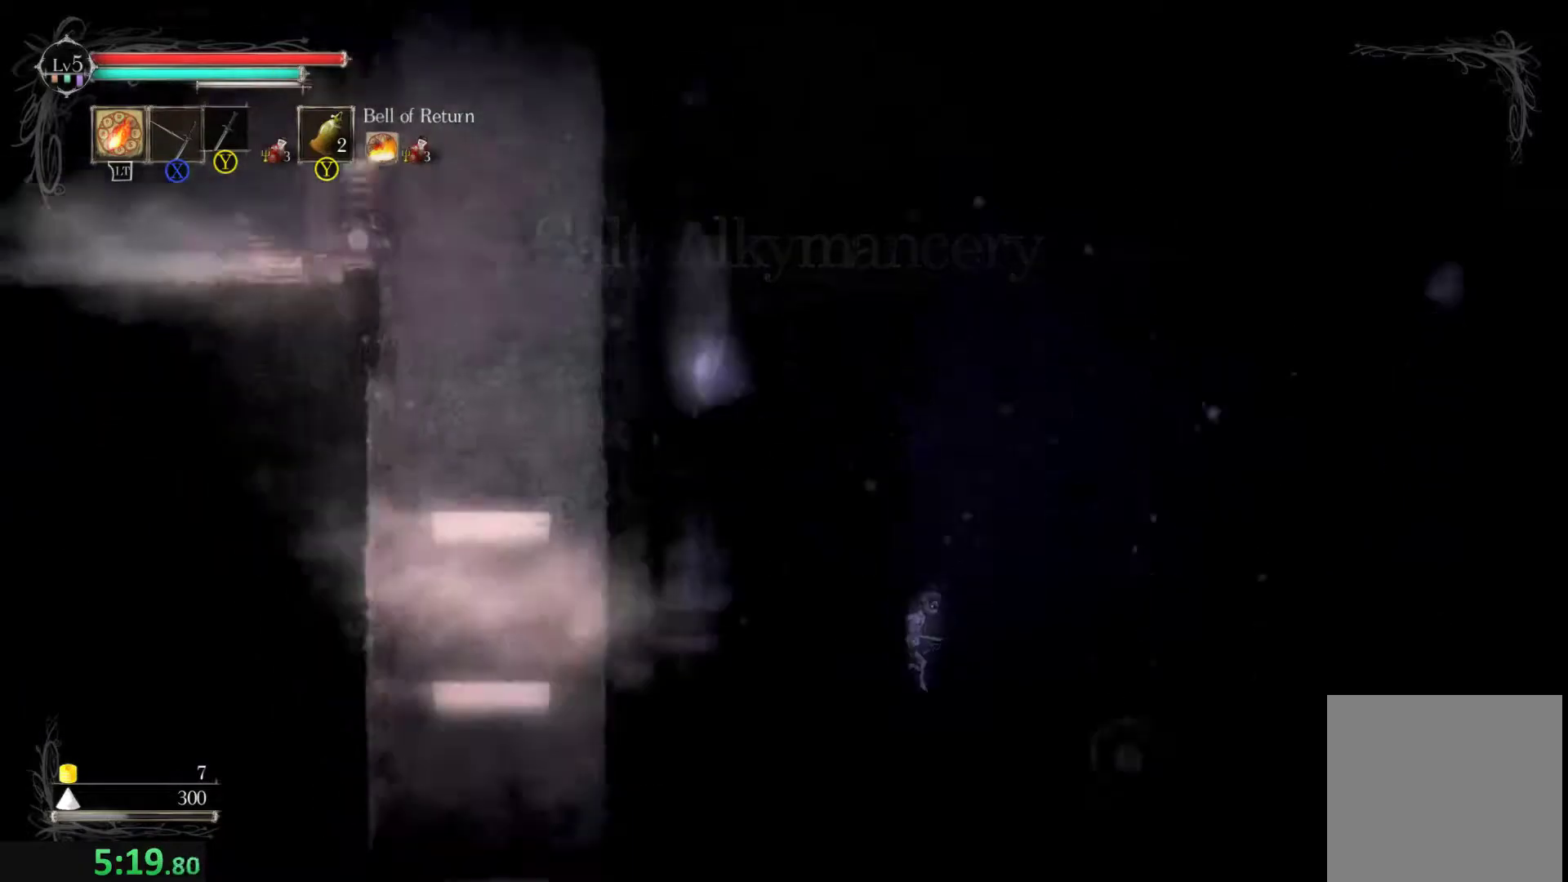
{"buttons": [], "left_stick": "center", "events": []}
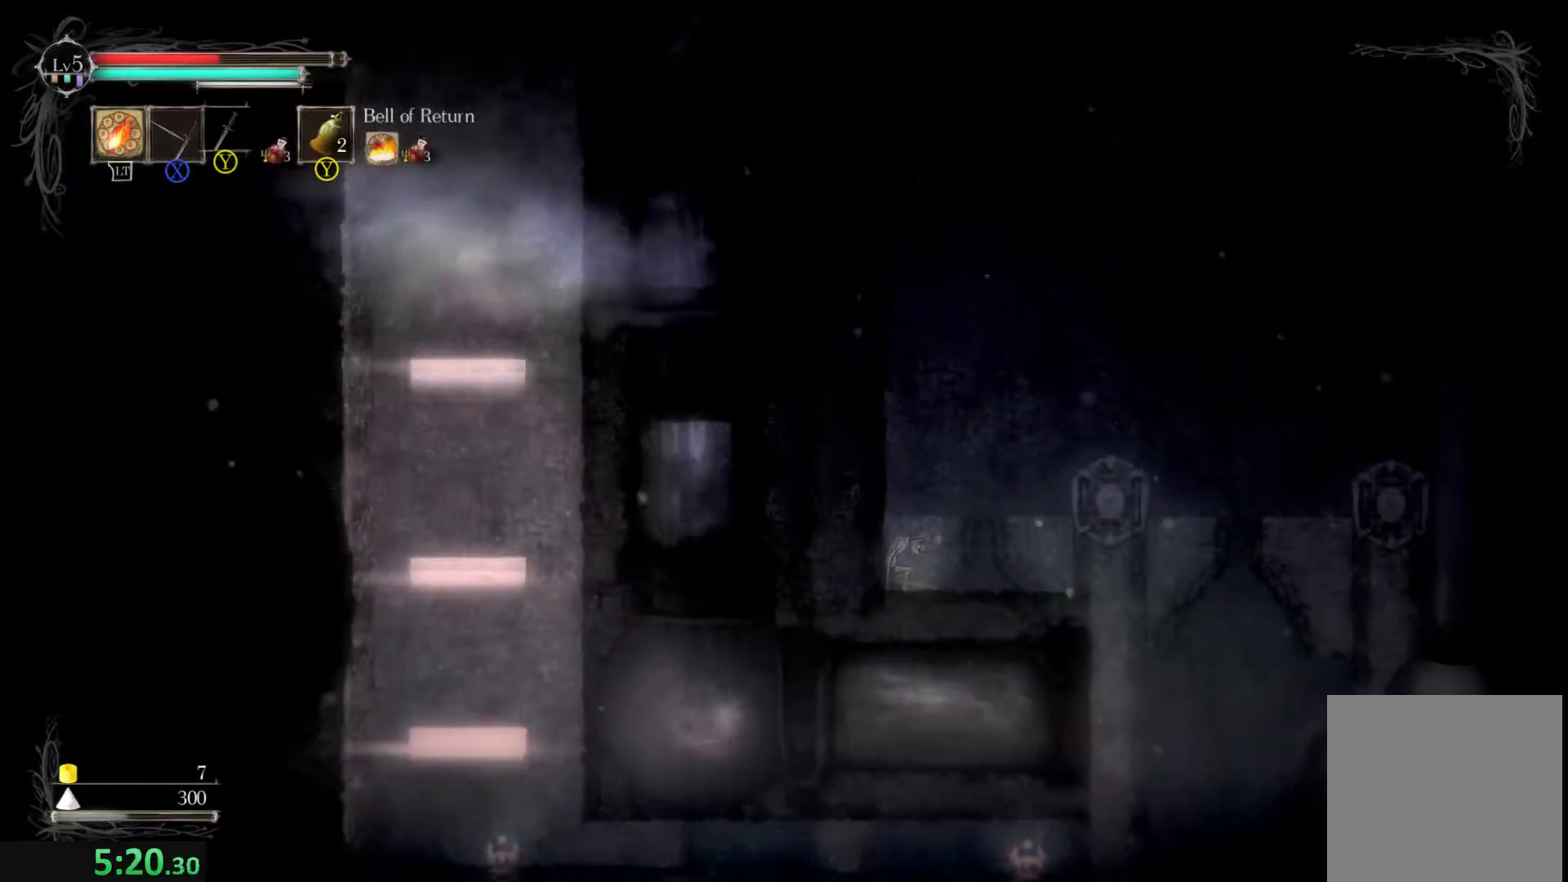
{"buttons": [], "left_stick": "right", "events": [[133, "L1", "down"], [167, "left_stick", "right"], [200, "L1", "up"]]}
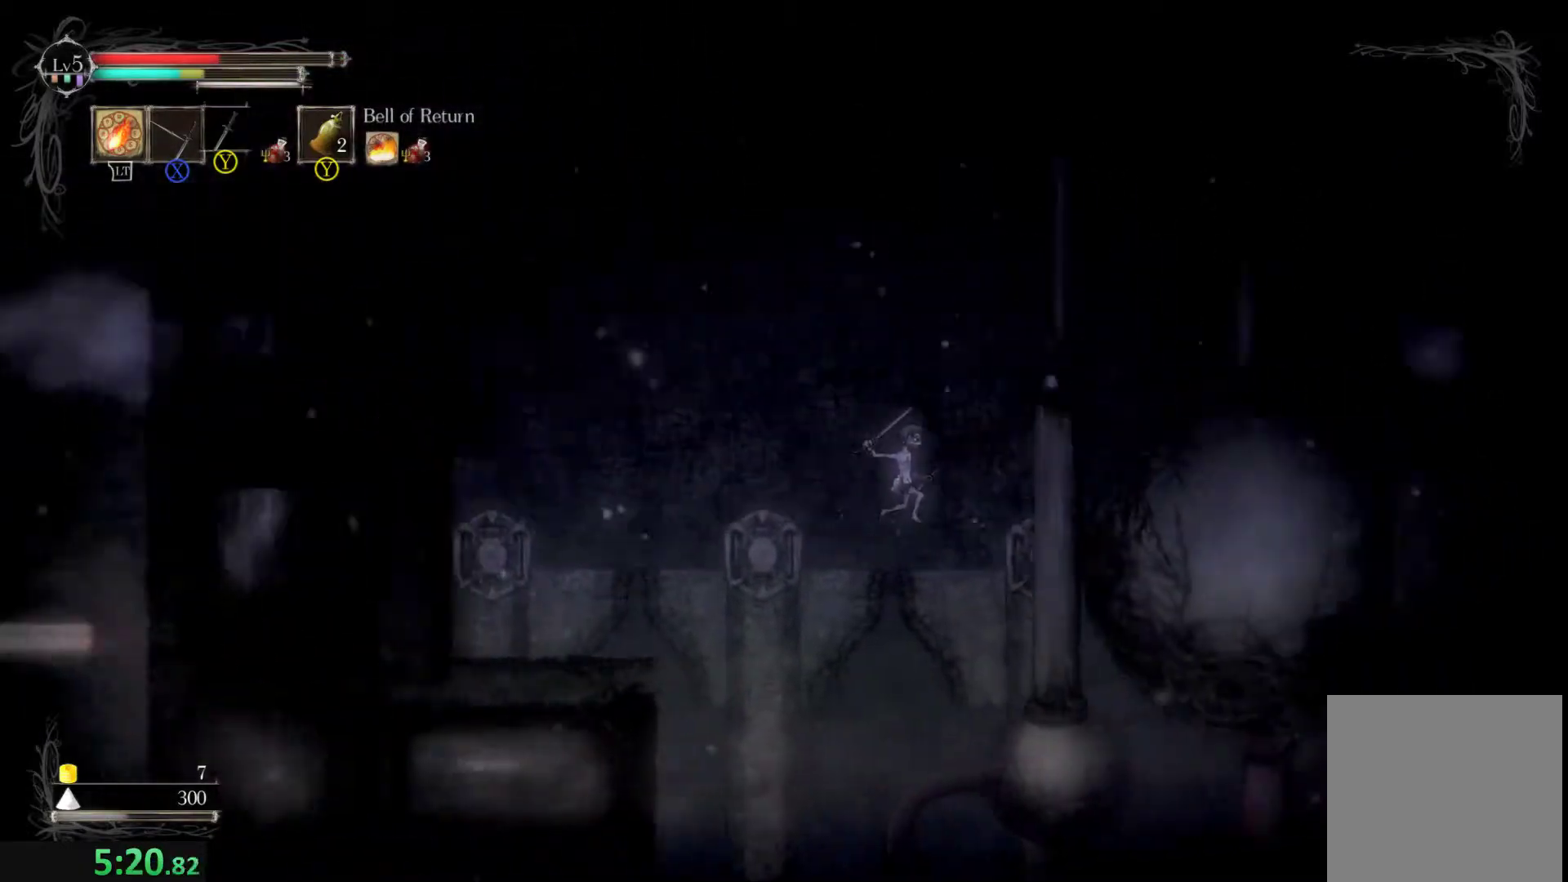
{"buttons": [], "left_stick": "right", "events": []}
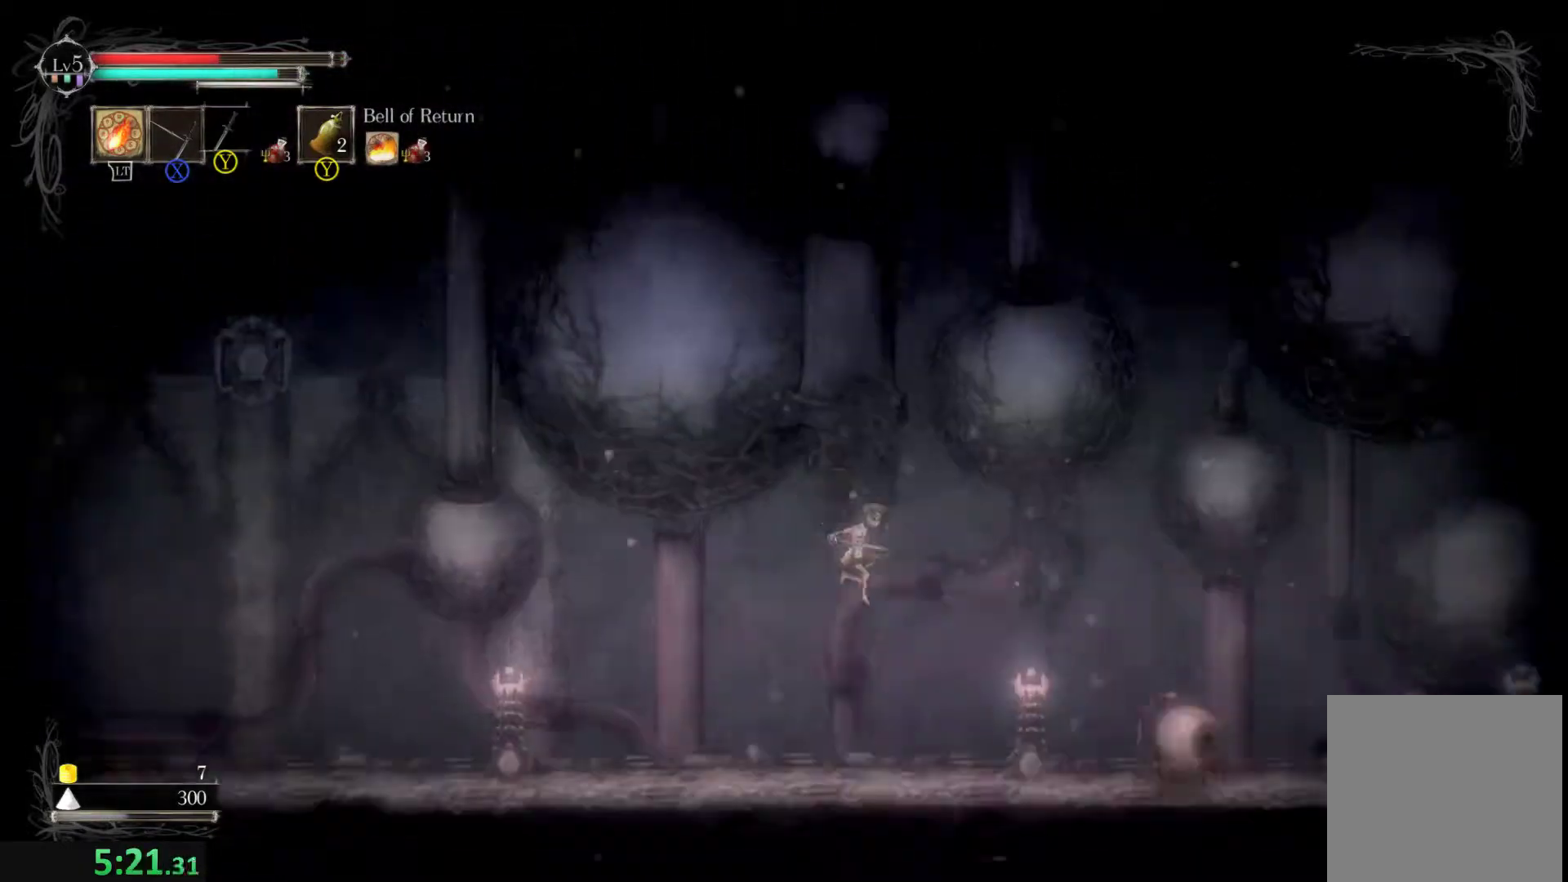
{"buttons": [], "left_stick": "right", "events": [[200, "R2", "down"], [400, "R2", "up"]]}
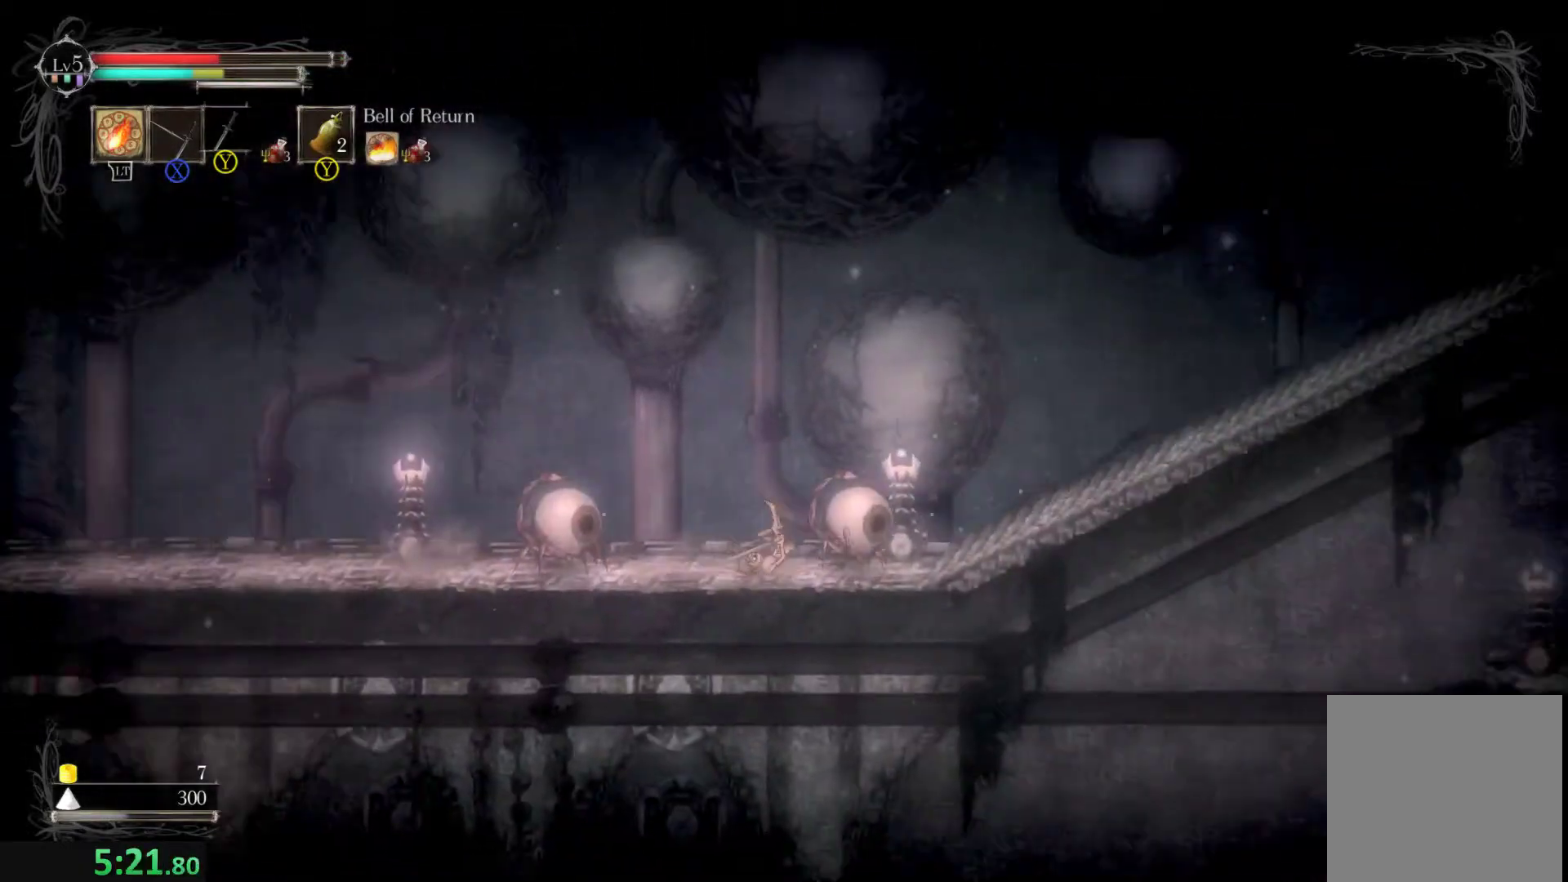
{"buttons": [], "left_stick": "right", "events": [[367, "R2", "down"], [467, "R2", "up"]]}
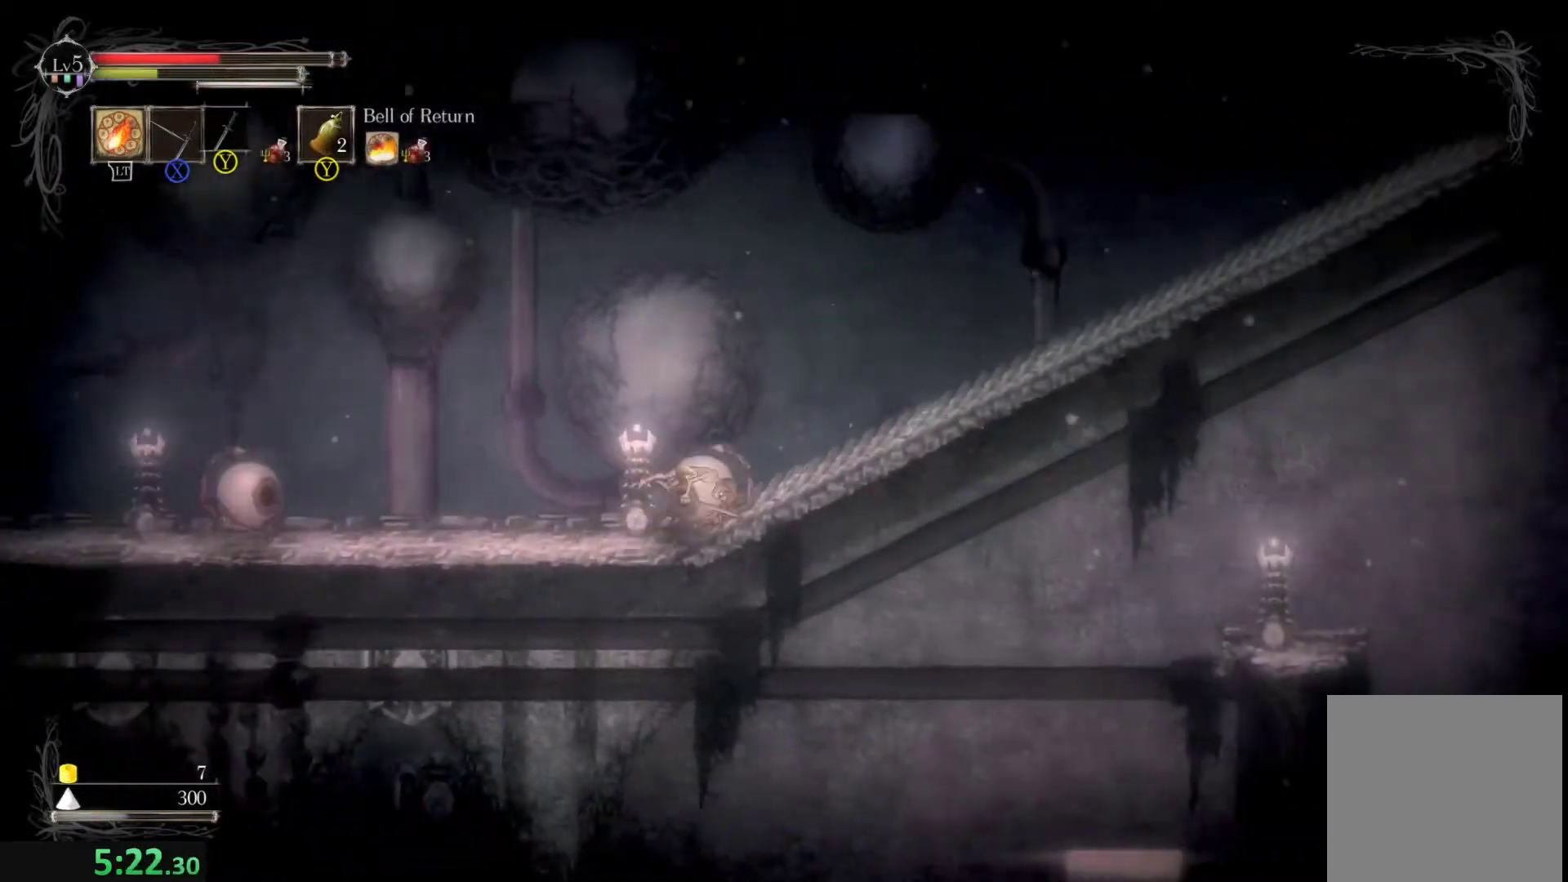
{"buttons": [], "left_stick": "right", "events": []}
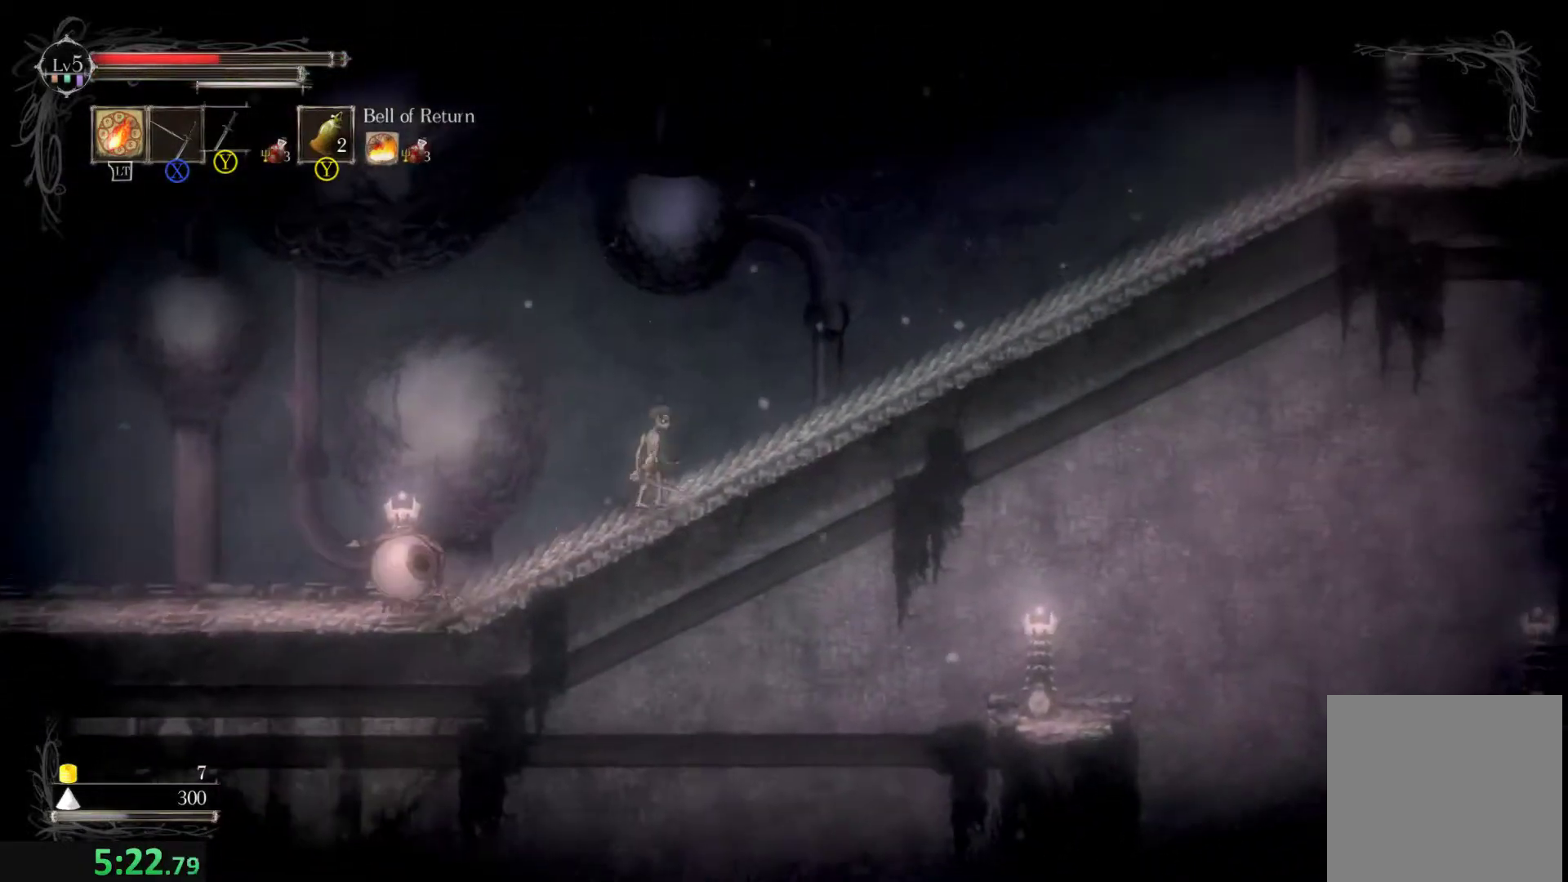
{"buttons": [], "left_stick": "right", "events": []}
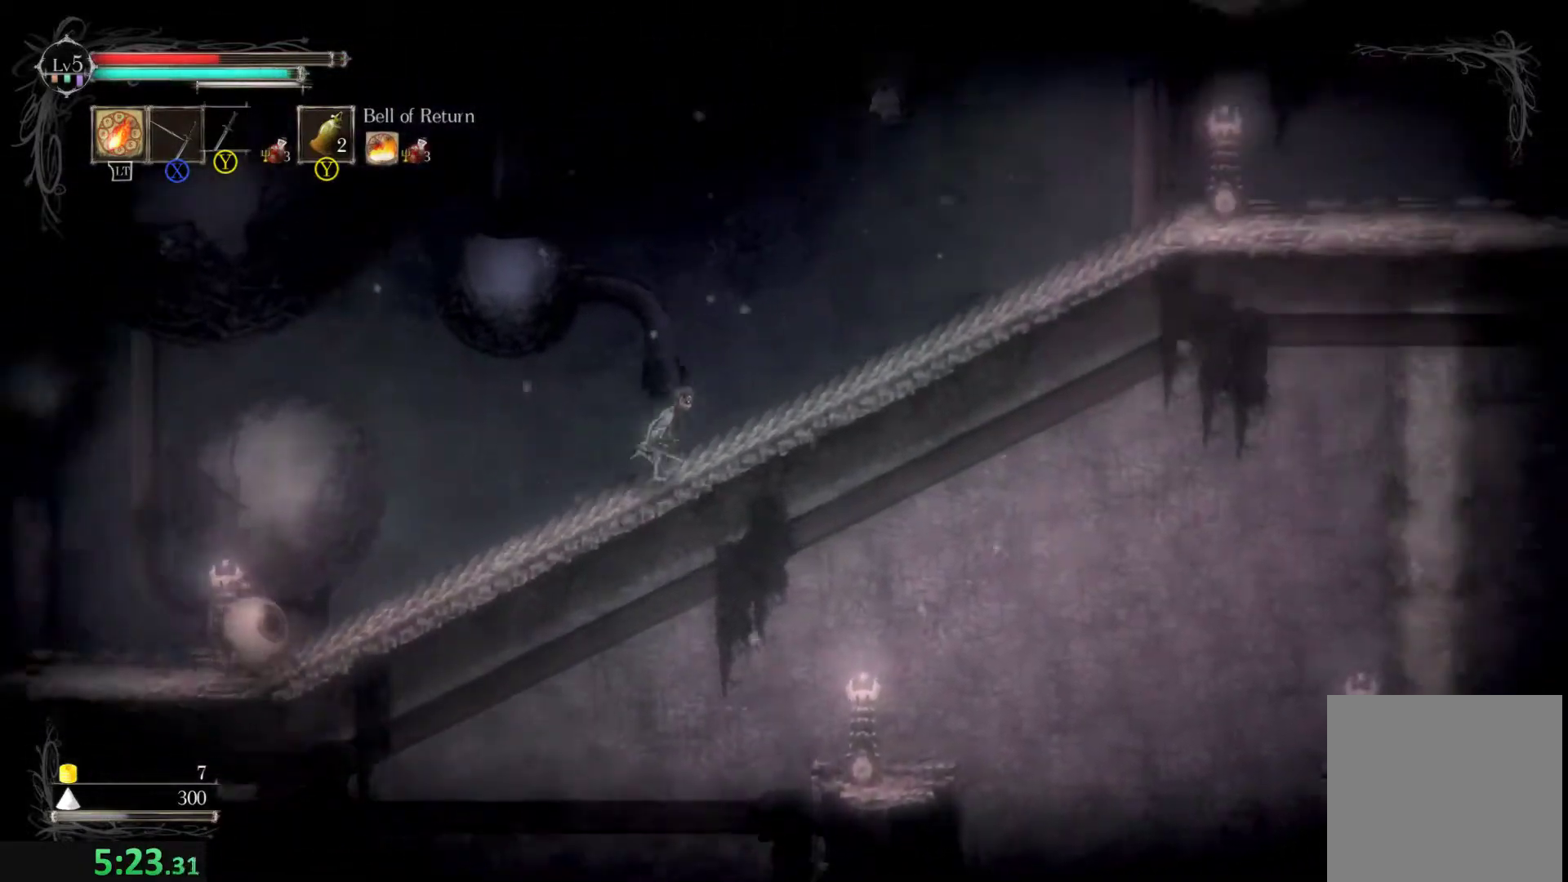
{"buttons": [], "left_stick": "right", "events": [[67, "R2", "down"], [233, "R2", "up"]]}
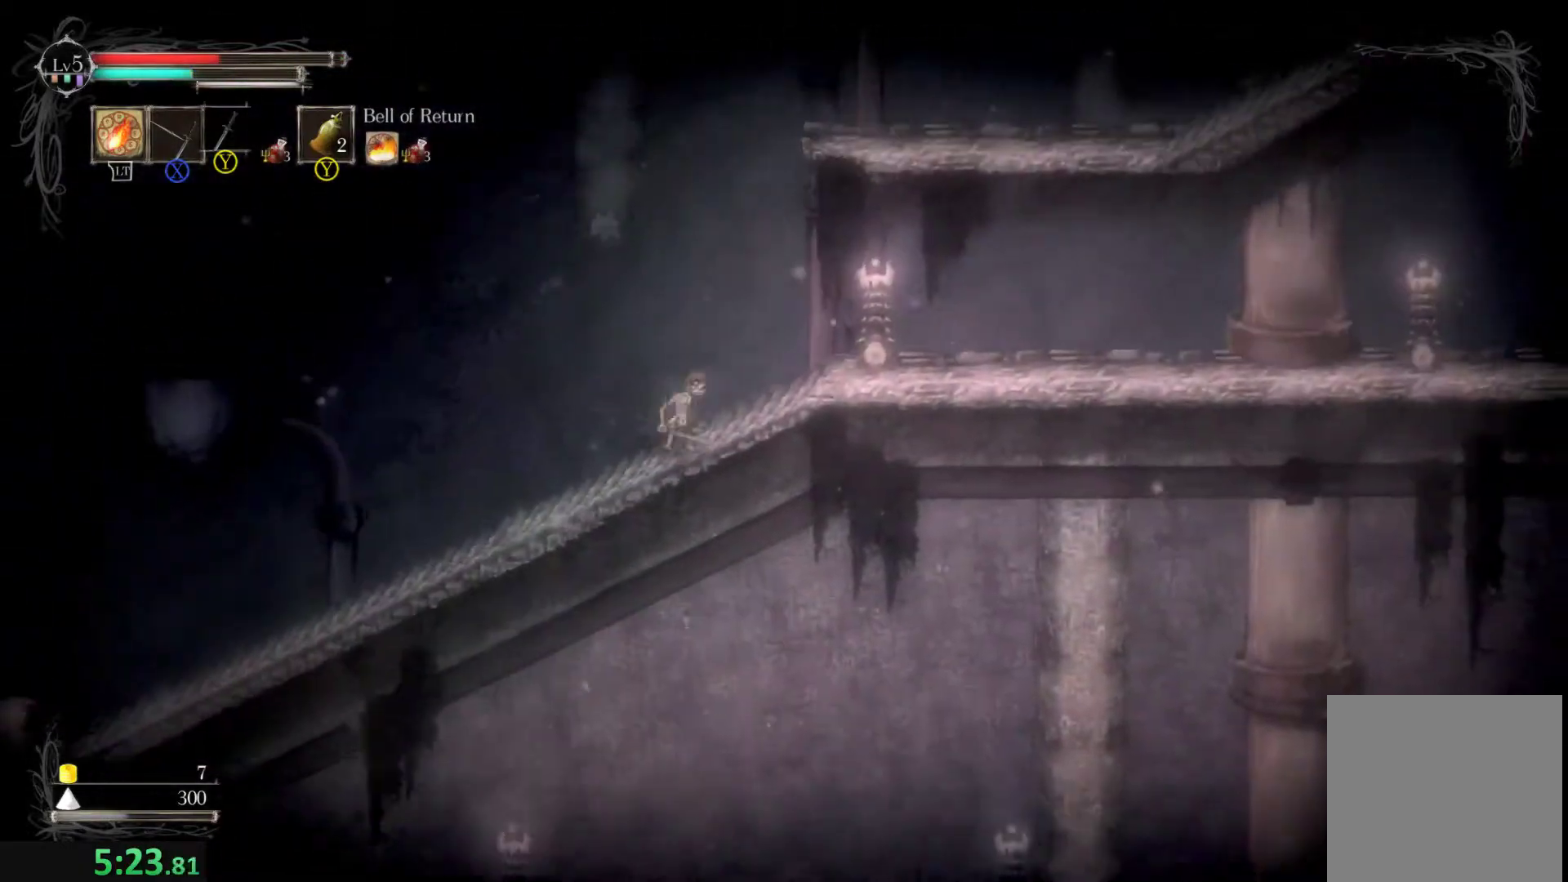
{"buttons": [], "left_stick": "right", "events": []}
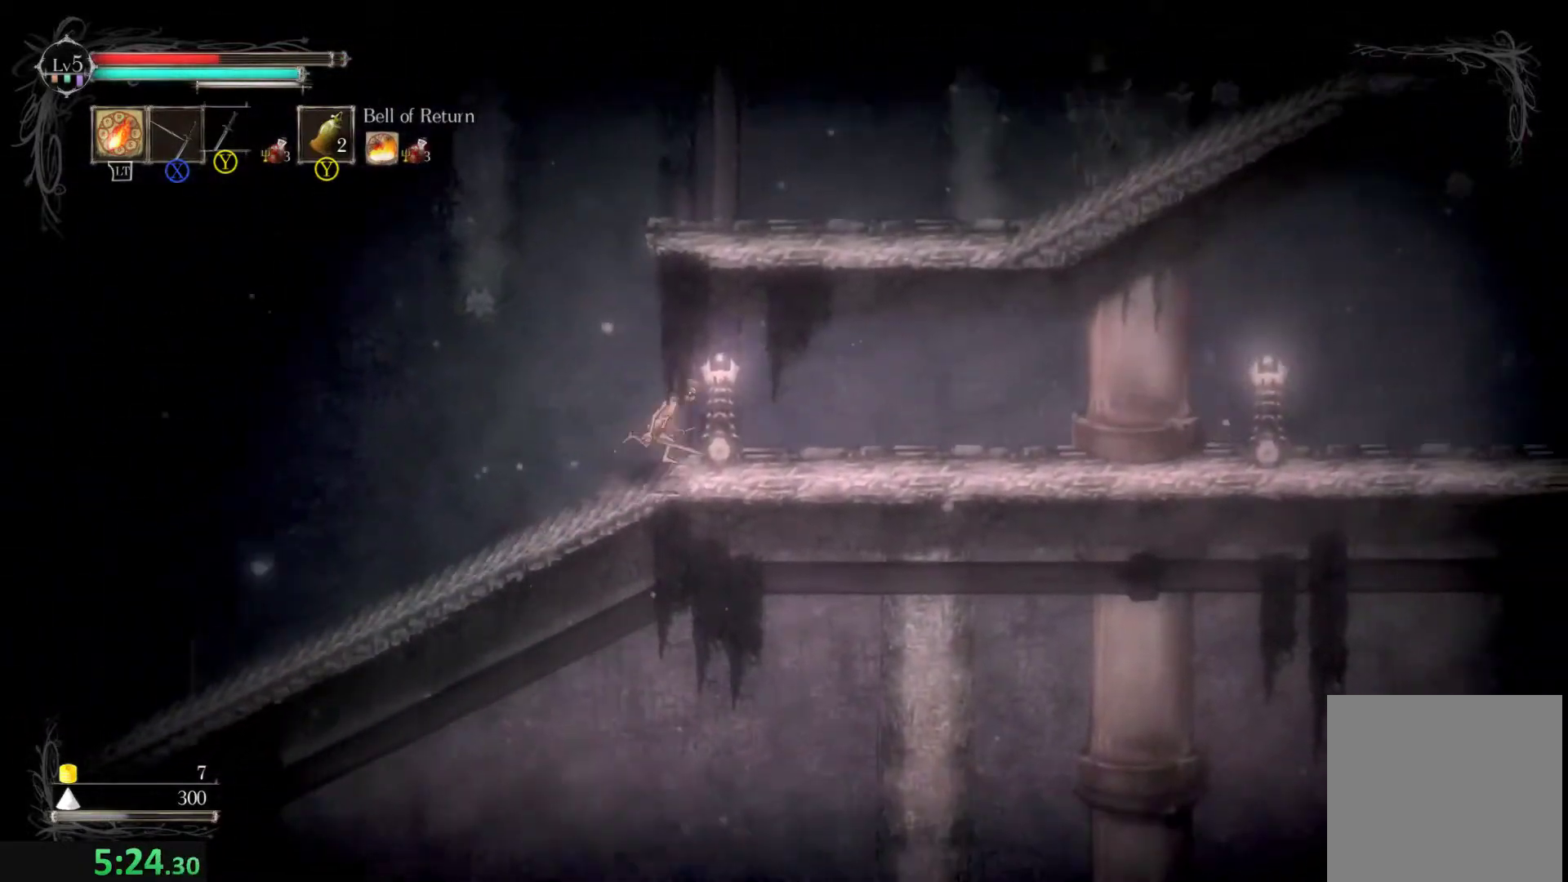
{"buttons": [], "left_stick": "right", "events": [[133, "left_stick", "center"], [200, "L1", "down"], [267, "L1", "up"], [300, "left_stick", "right"], [367, "left_stick", "center"], [500, "left_stick", "right"]]}
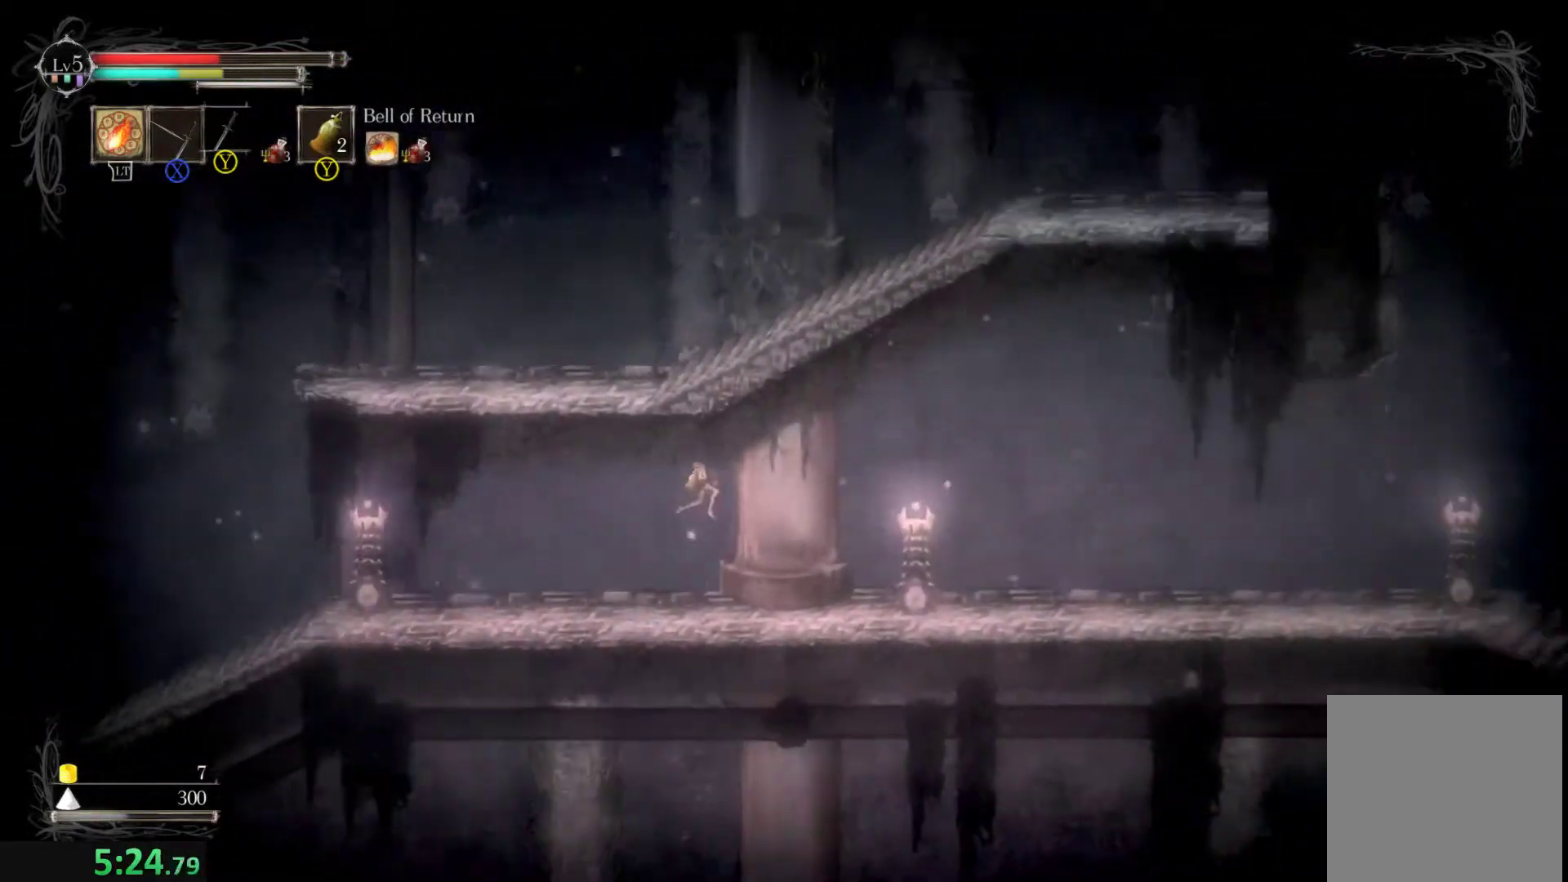
{"buttons": [], "left_stick": "right", "events": [[367, "left_stick", "center"], [500, "left_stick", "right"]]}
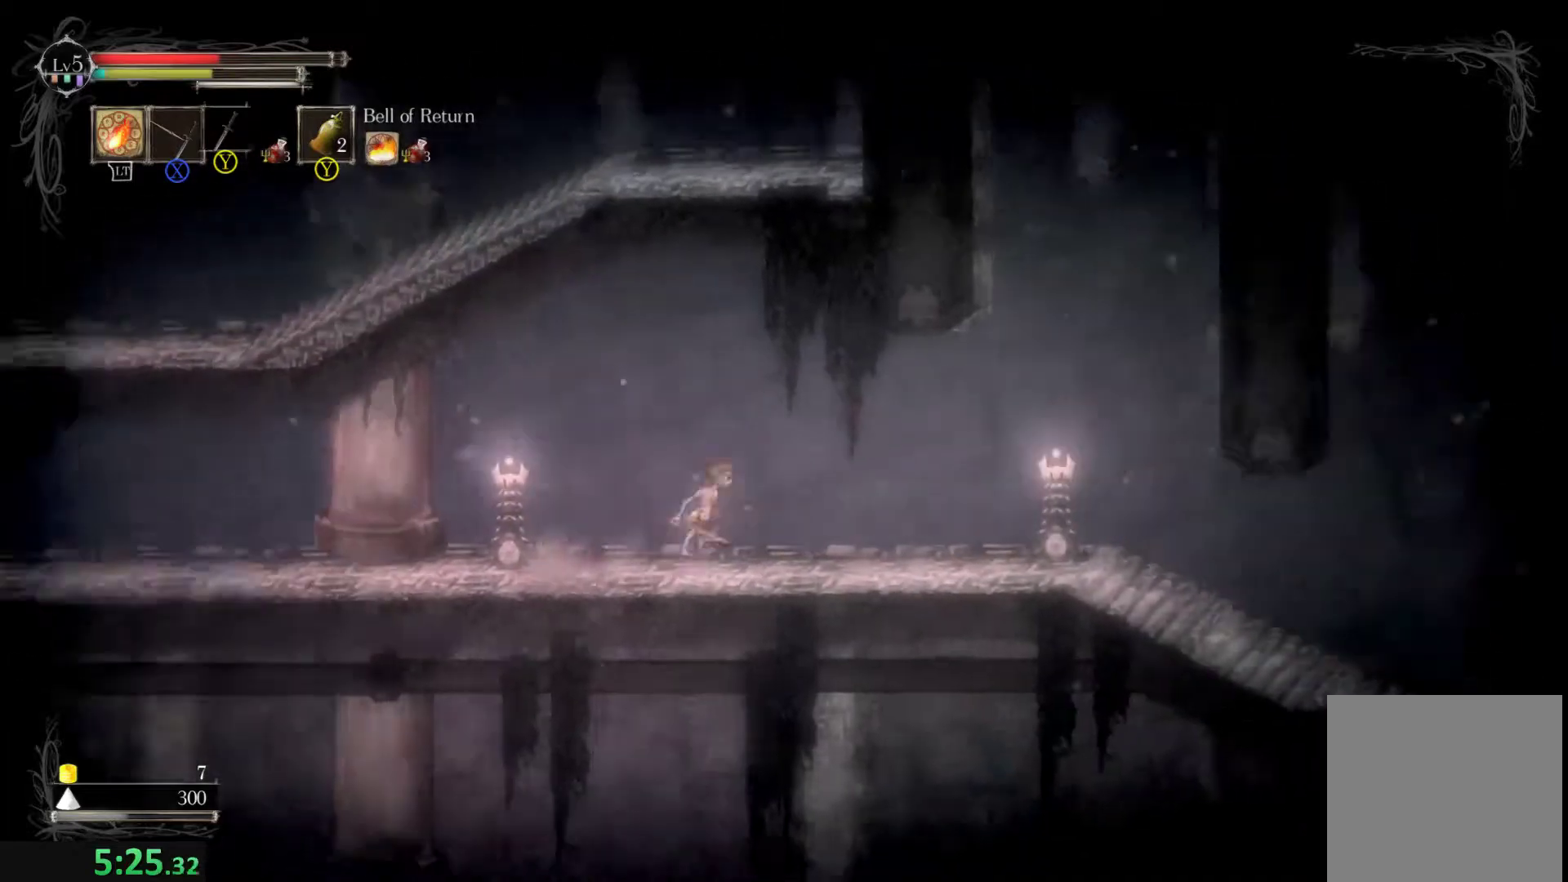
{"buttons": ["X"], "left_stick": "right", "events": [[400, "X", "down"]]}
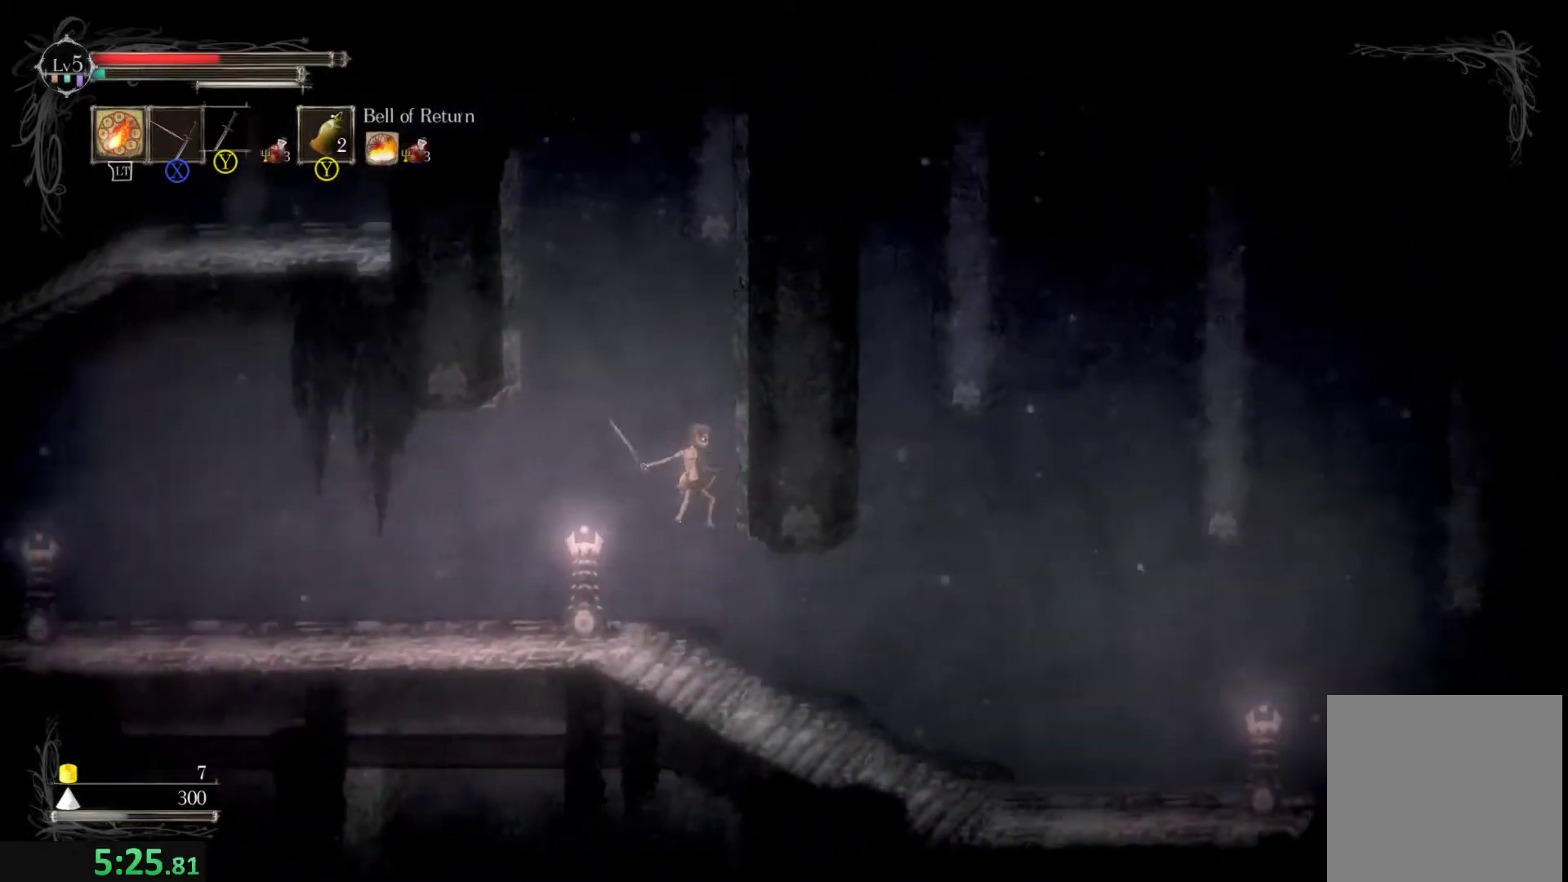
{"buttons": ["X"], "left_stick": "center", "events": [[167, "left_stick", "center"], [300, "A", "down"], [467, "A", "up"]]}
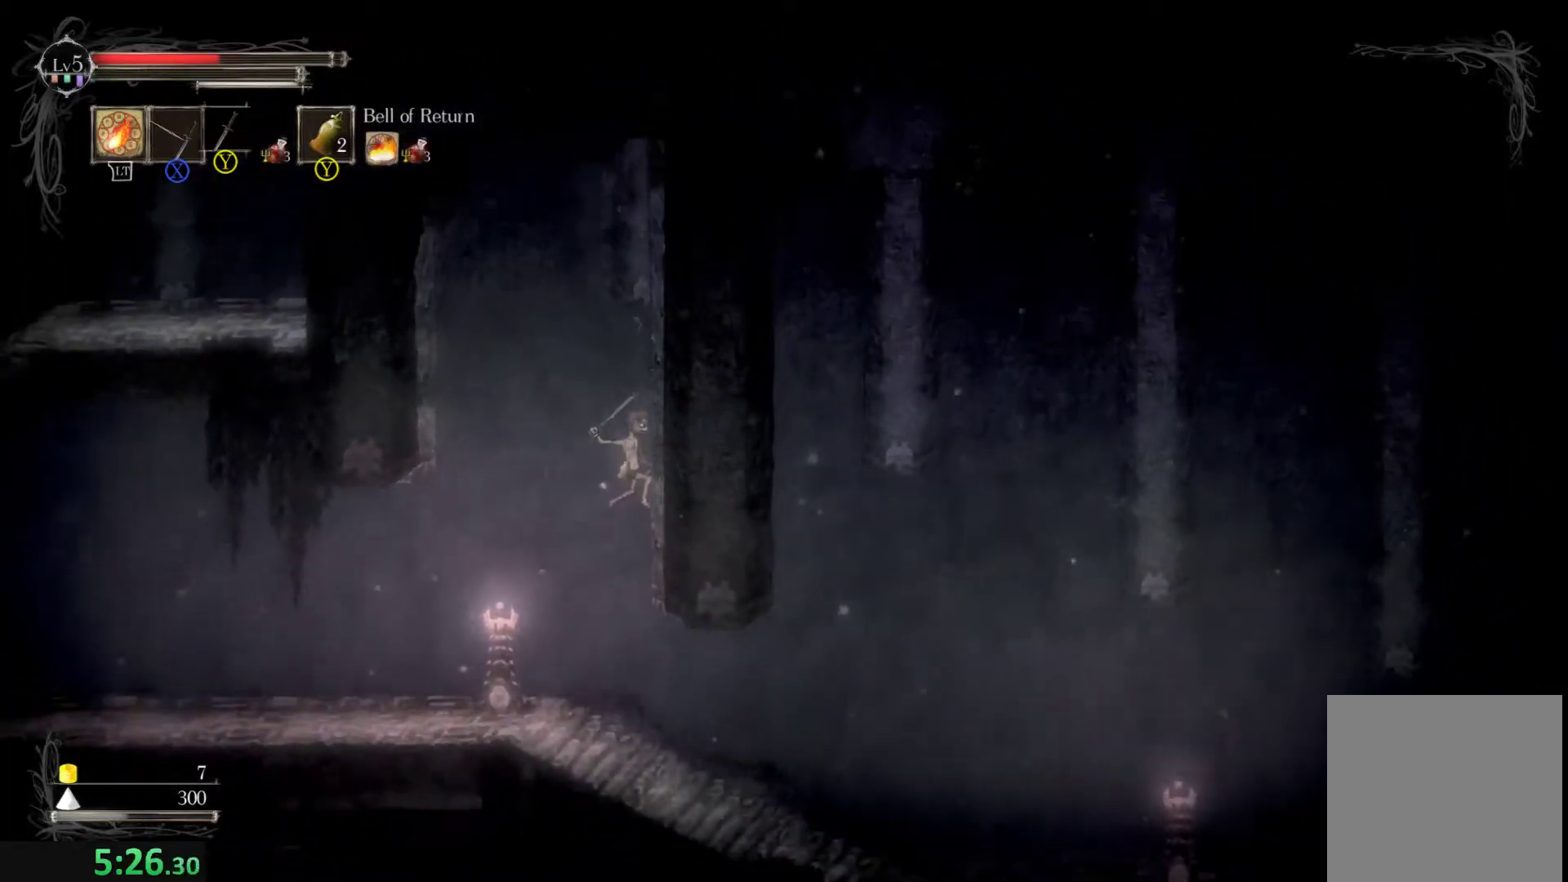
{"buttons": ["X"], "left_stick": "center", "events": [[200, "A", "down"], [367, "A", "up"]]}
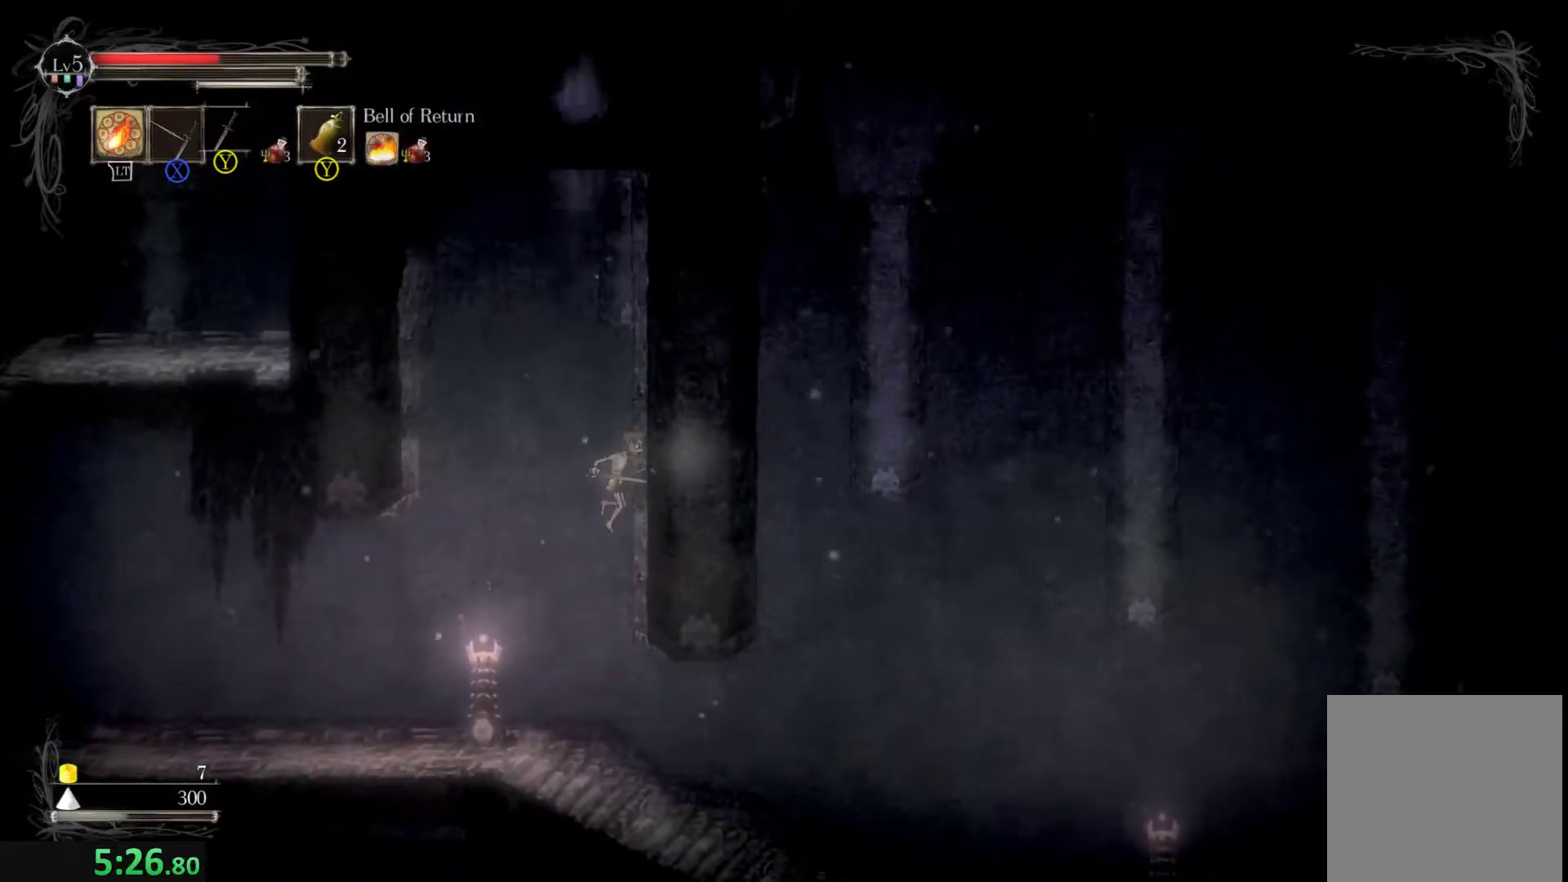
{"buttons": ["A", "X"], "left_stick": "center", "events": [[67, "A", "down"], [233, "A", "up"], [467, "A", "down"]]}
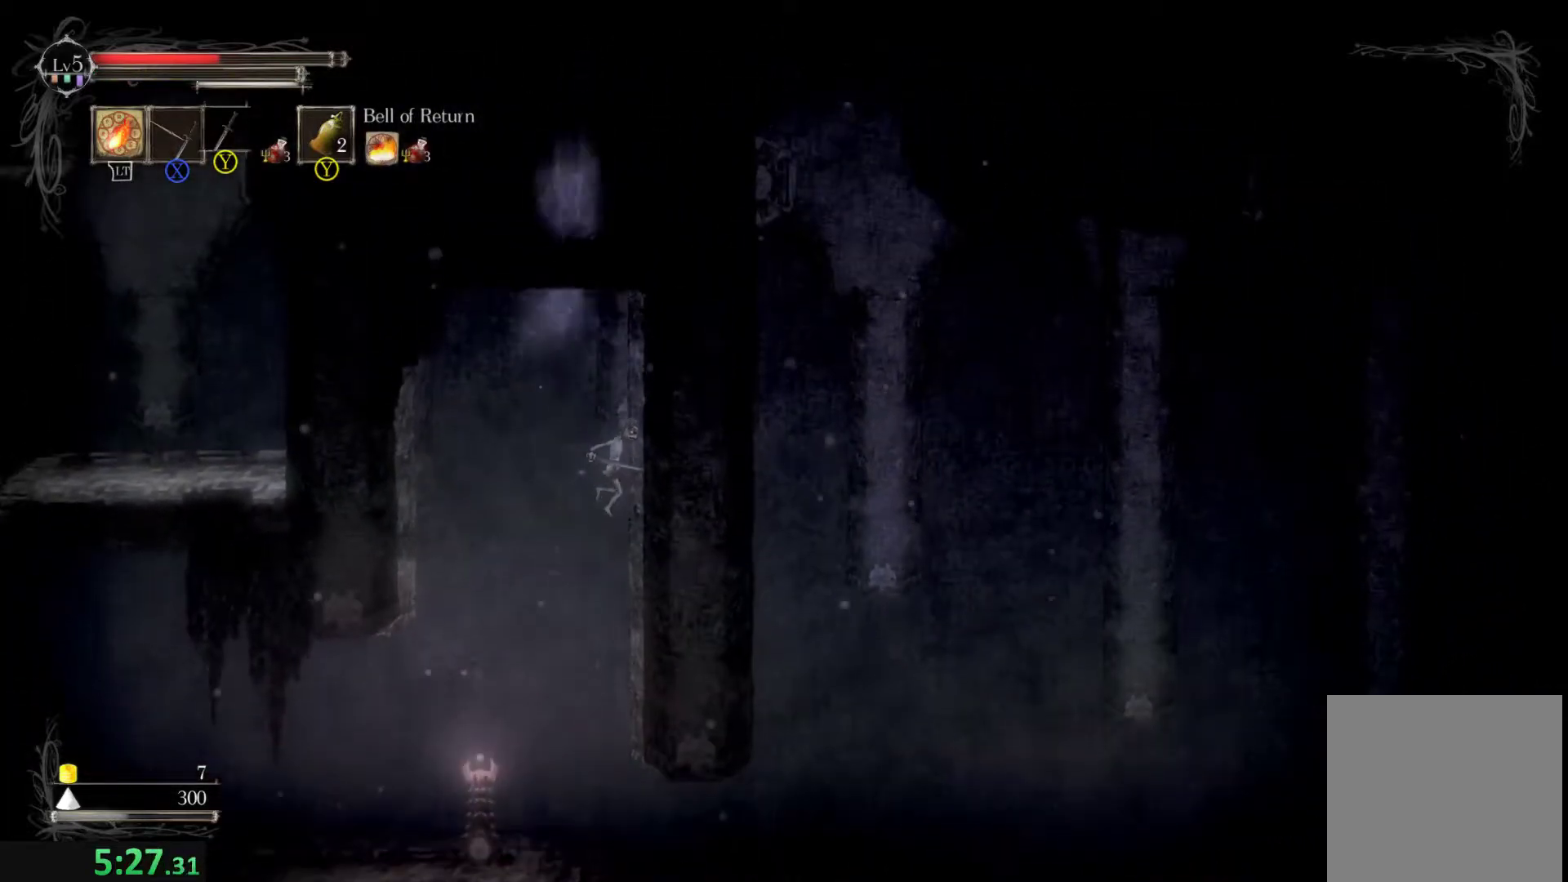
{"buttons": ["A", "X"], "left_stick": "center", "events": [[133, "A", "up"], [333, "A", "down"]]}